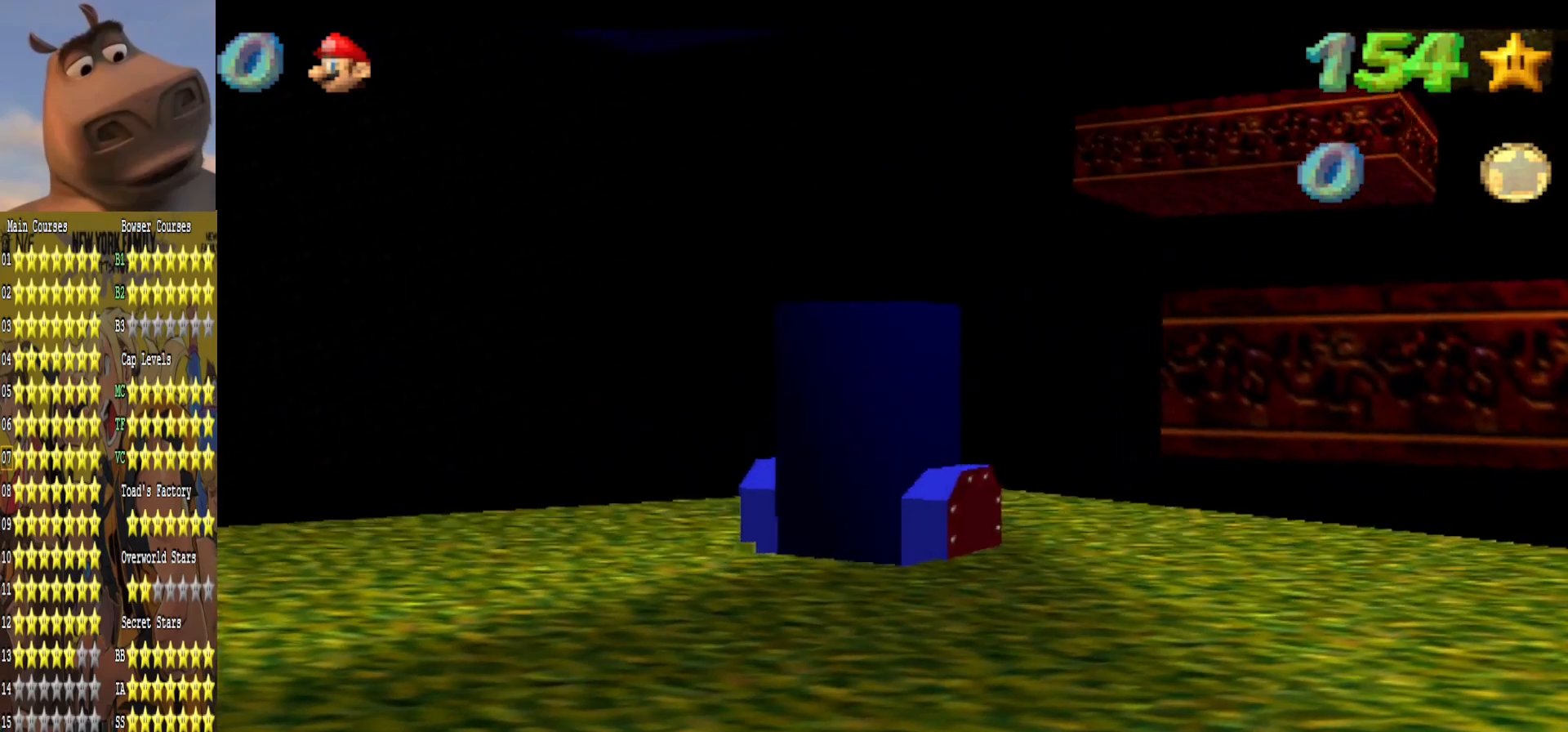
Gameplay with a controller (Xbox layout); each line is a JSON object with the inputs held at the frame after it. "events" lists button and stick changes between this image and that frame as [ms after this image, input, new state], when the widget could be followed in between.
{"buttons": [], "left_stick": "center", "right_stick": "center", "events": []}
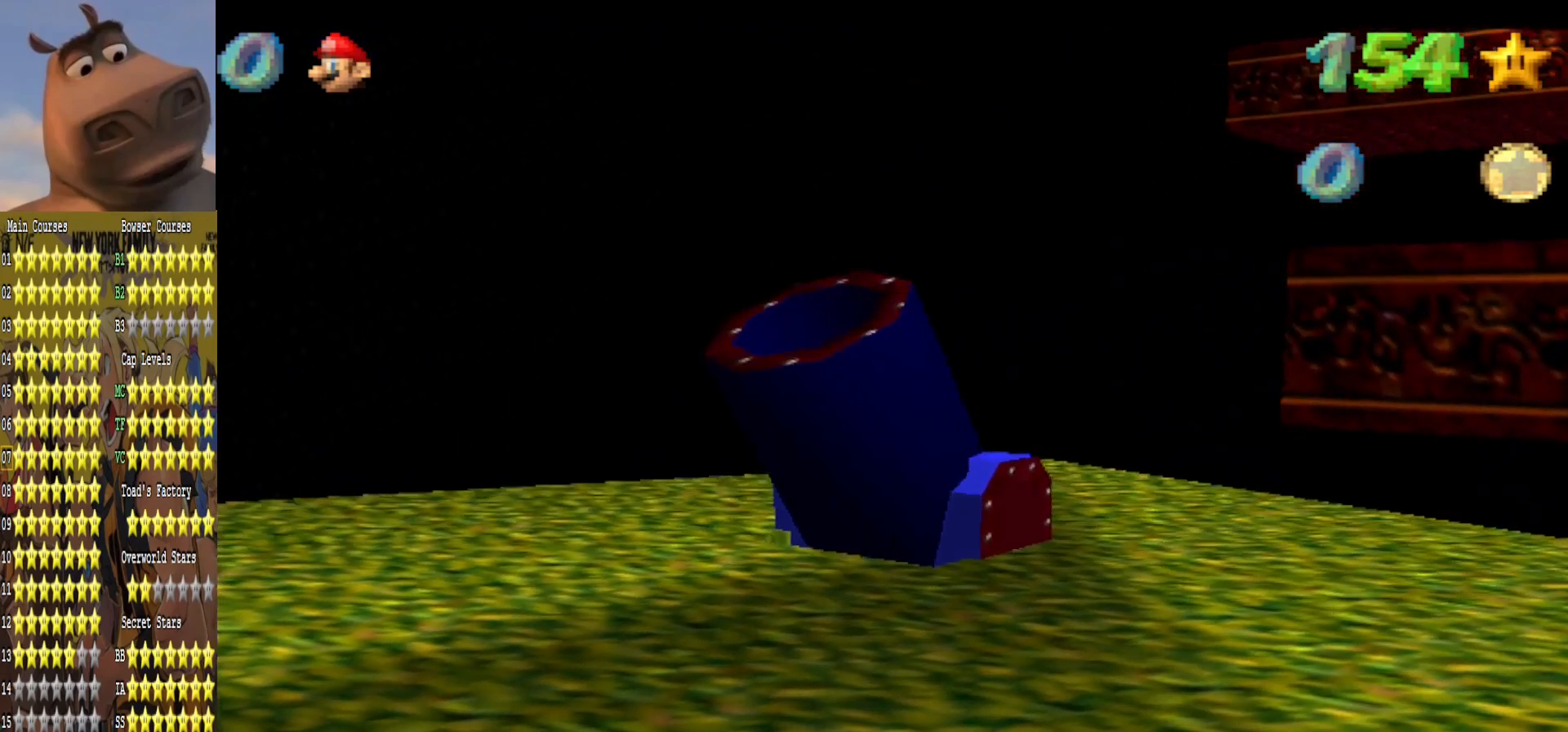
{"buttons": [], "left_stick": "center", "right_stick": "center", "events": []}
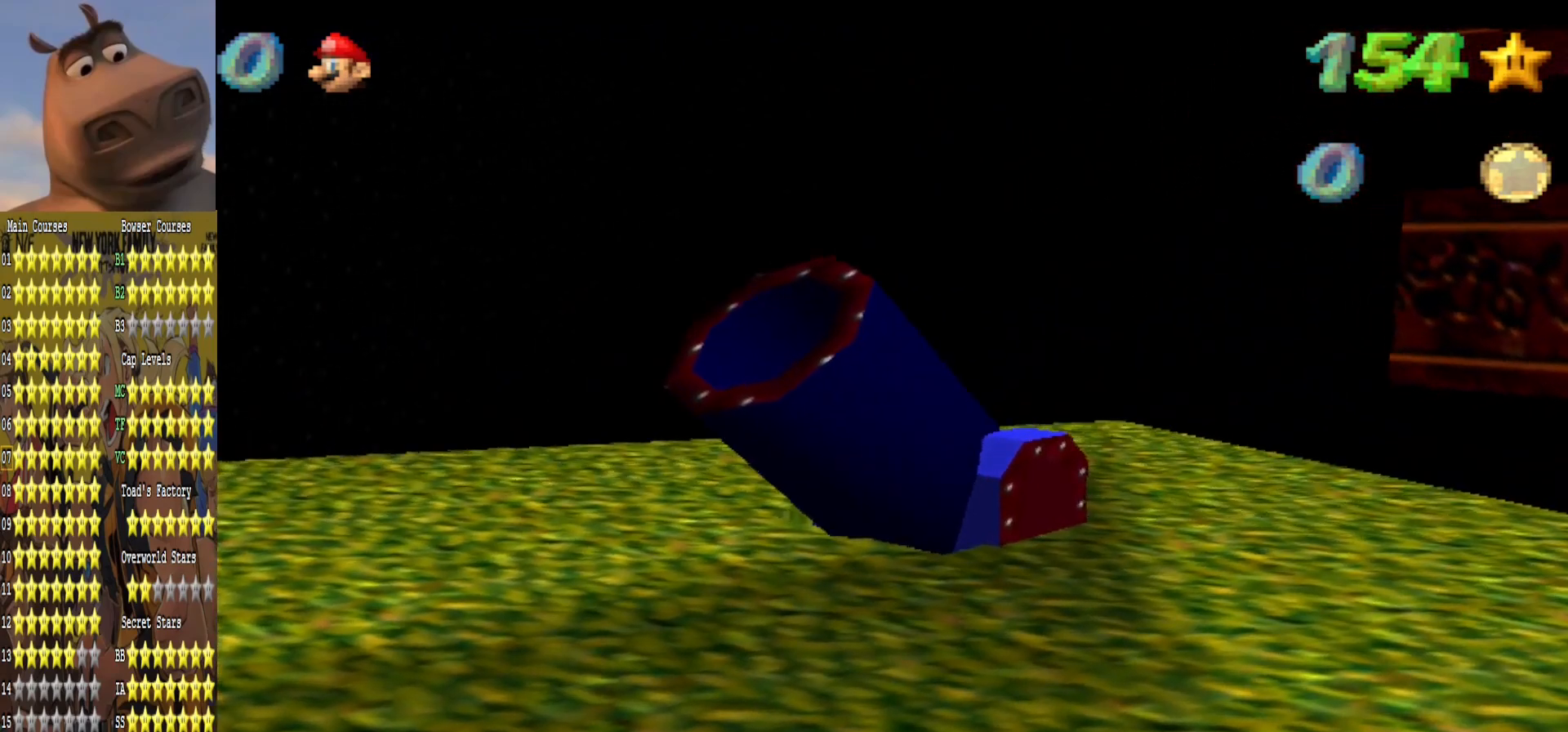
{"buttons": [], "left_stick": "left", "right_stick": "center", "events": [[300, "left_stick", "left"]]}
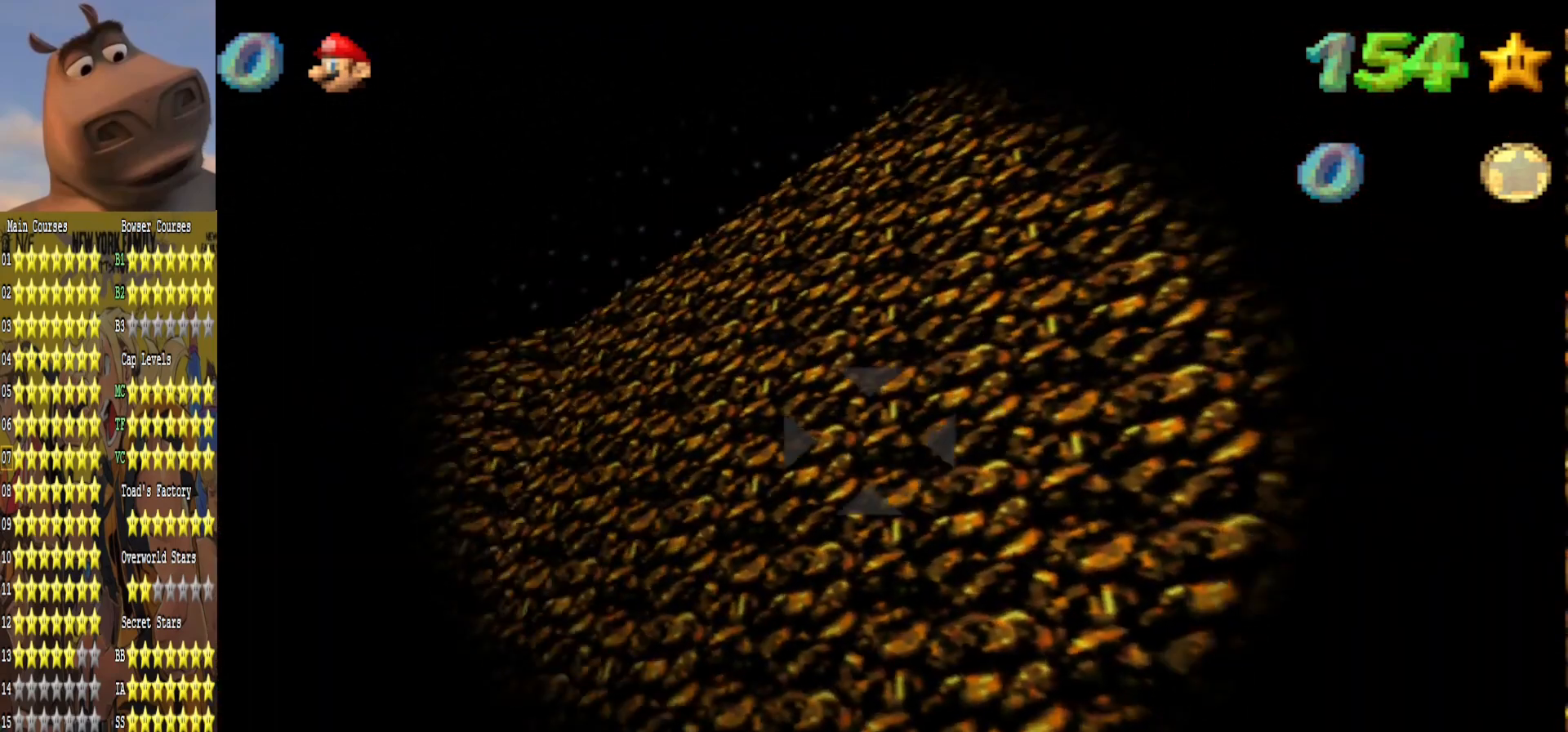
{"buttons": [], "left_stick": "center", "right_stick": "center", "events": [[383, "left_stick", "center"]]}
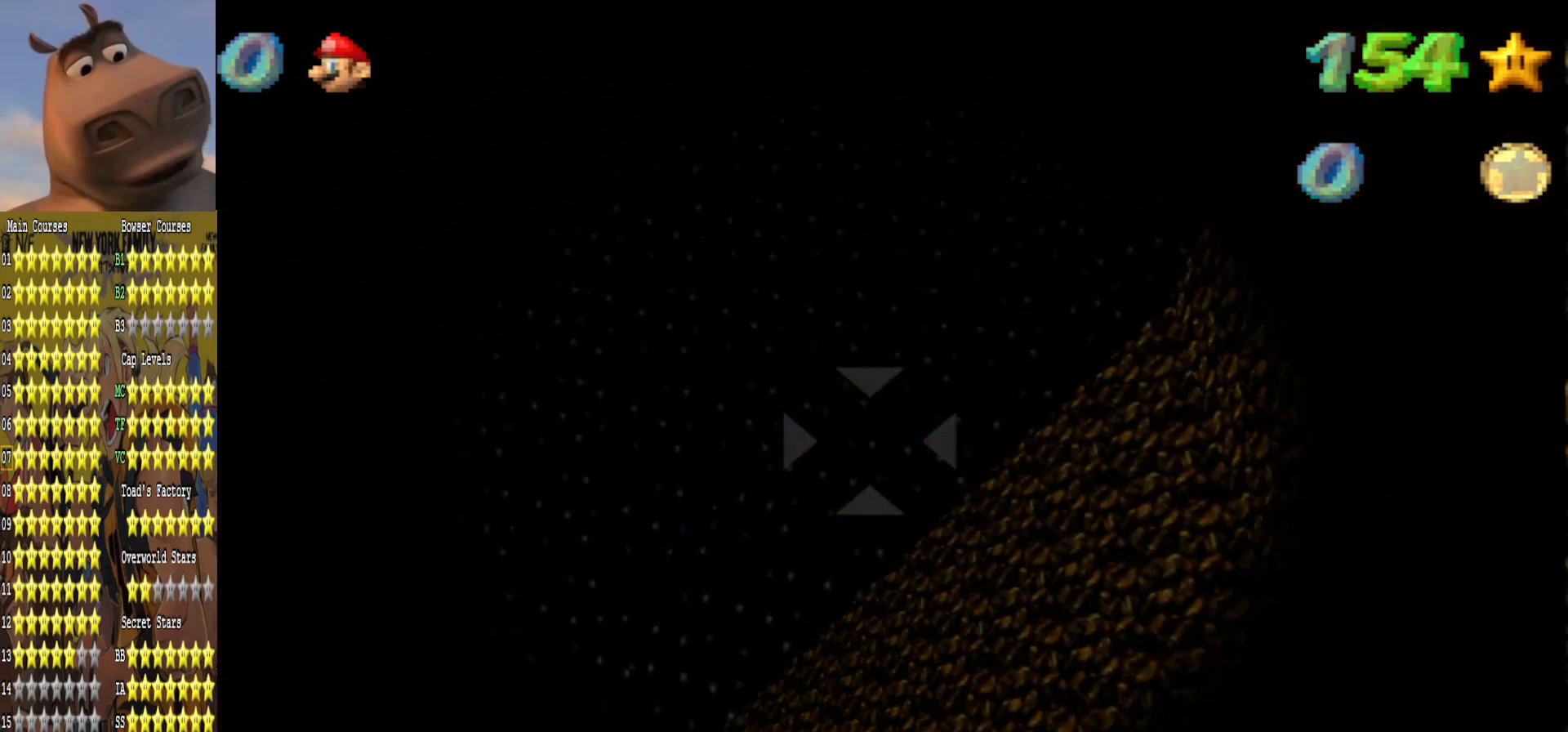
{"buttons": [], "left_stick": "down", "right_stick": "center", "events": [[67, "left_stick", "down-left"], [217, "left_stick", "center"], [367, "left_stick", "down"]]}
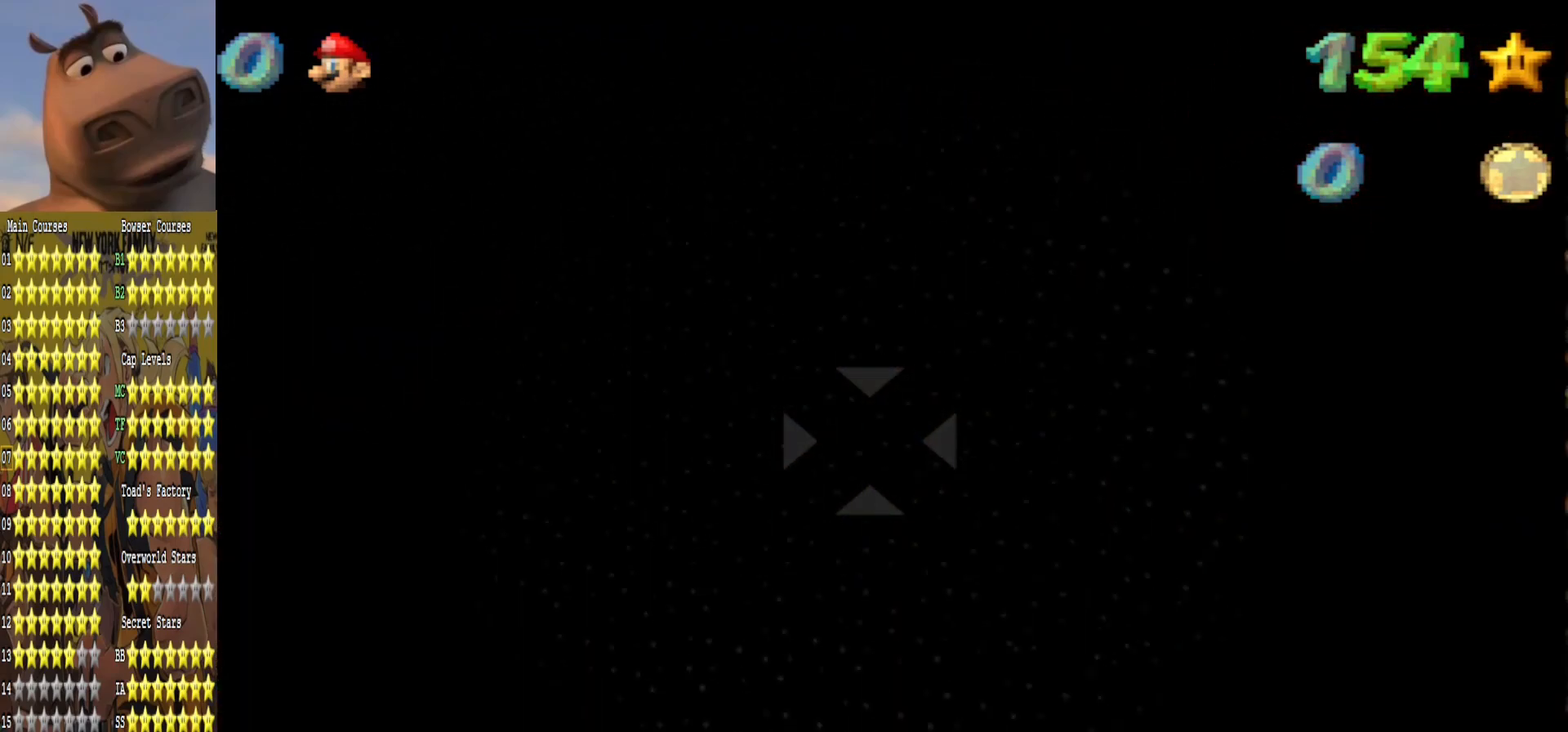
{"buttons": [], "left_stick": "center", "right_stick": "center", "events": [[17, "left_stick", "center"], [267, "left_stick", "down"], [383, "left_stick", "center"]]}
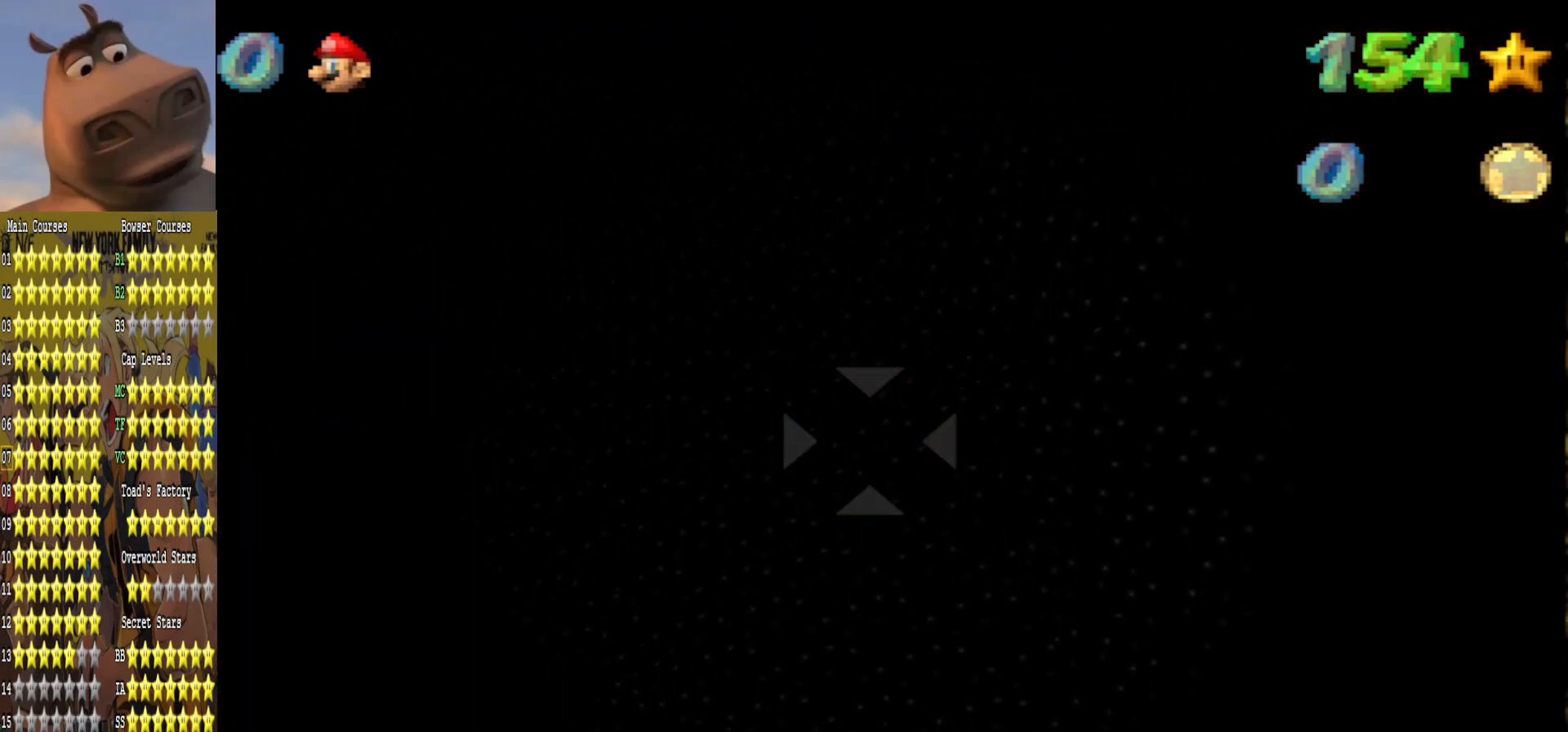
{"buttons": ["A"], "left_stick": "center", "right_stick": "center", "events": [[150, "left_stick", "down"], [250, "left_stick", "center"], [383, "A", "down"]]}
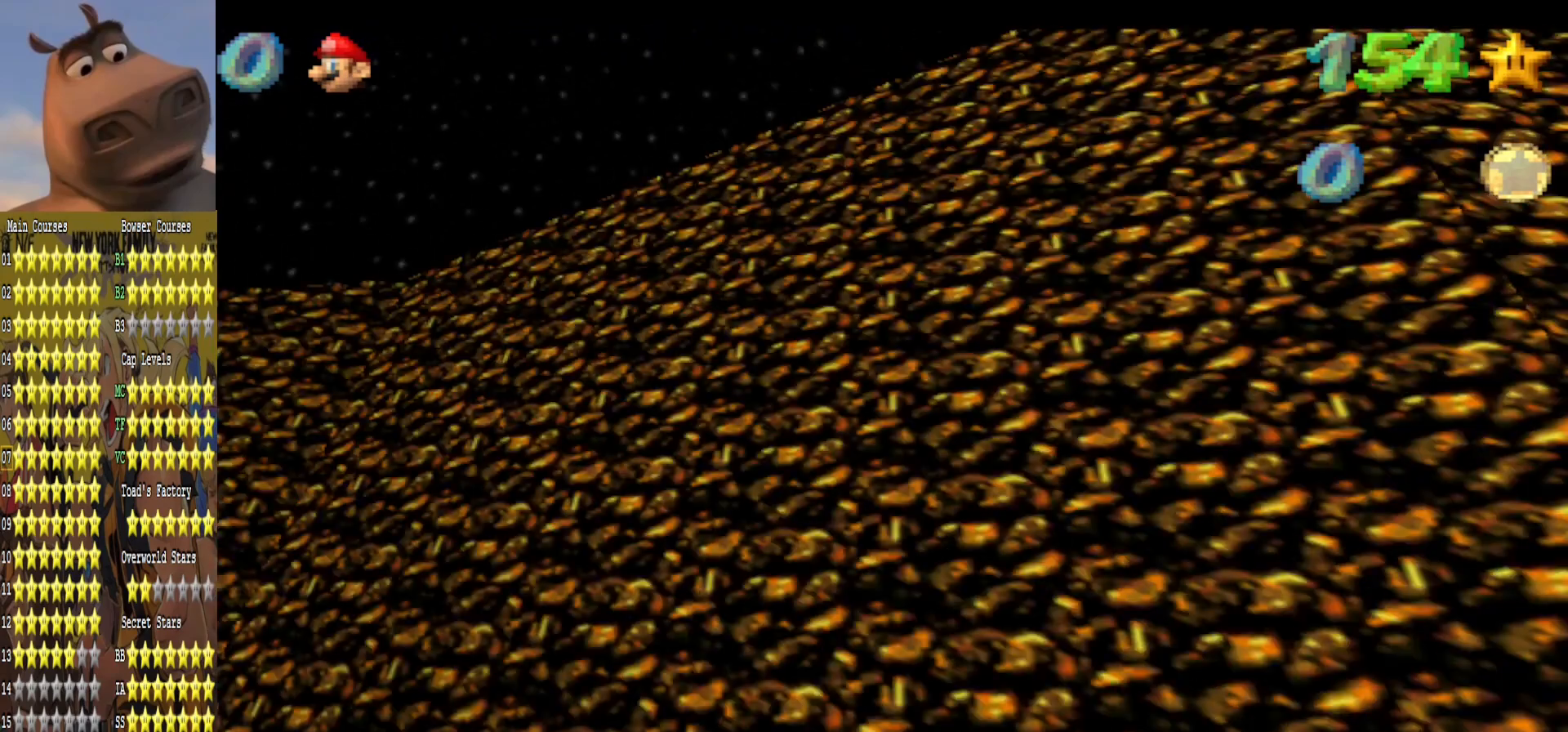
{"buttons": [], "left_stick": "center", "right_stick": "center", "events": [[50, "A", "up"]]}
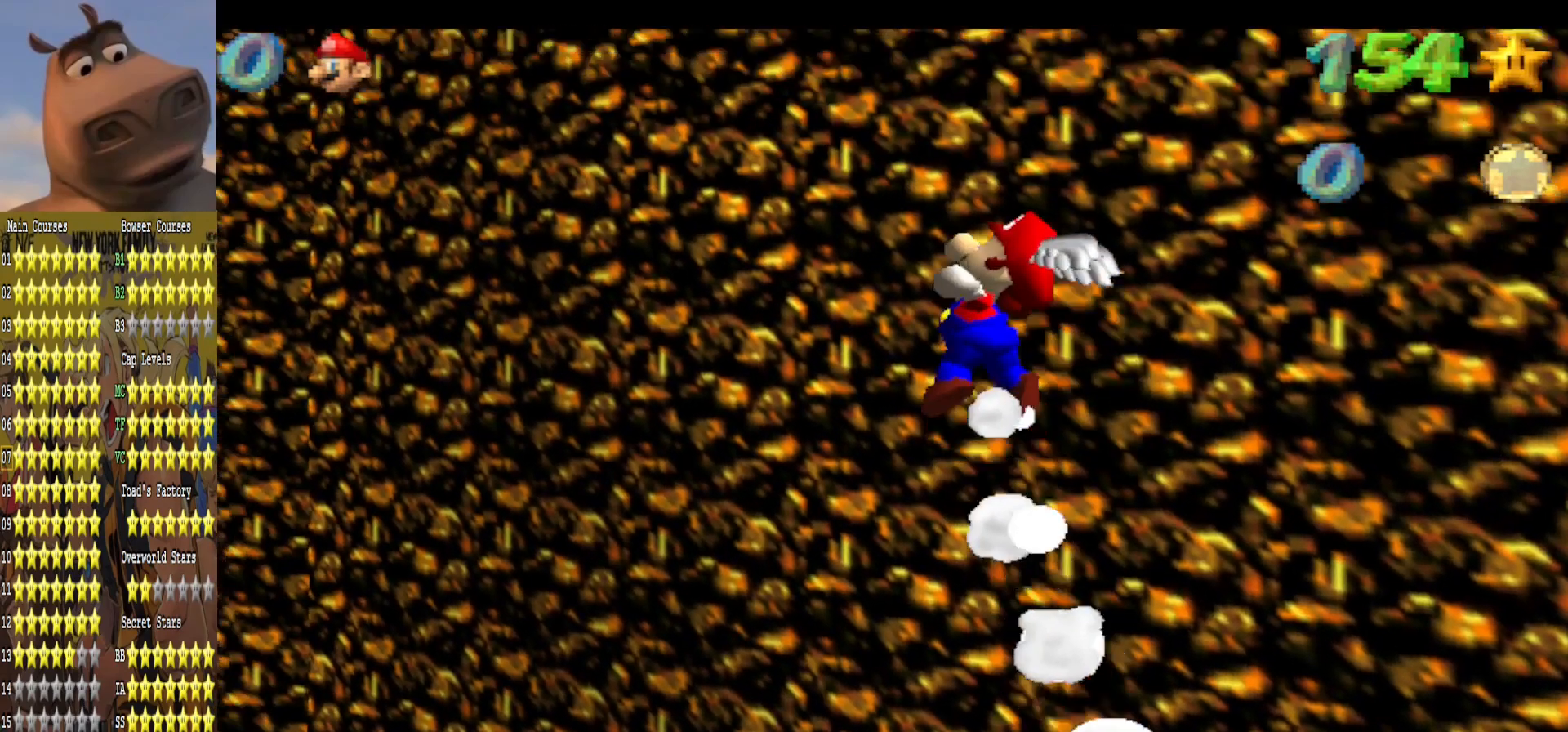
{"buttons": [], "left_stick": "center", "right_stick": "center", "events": []}
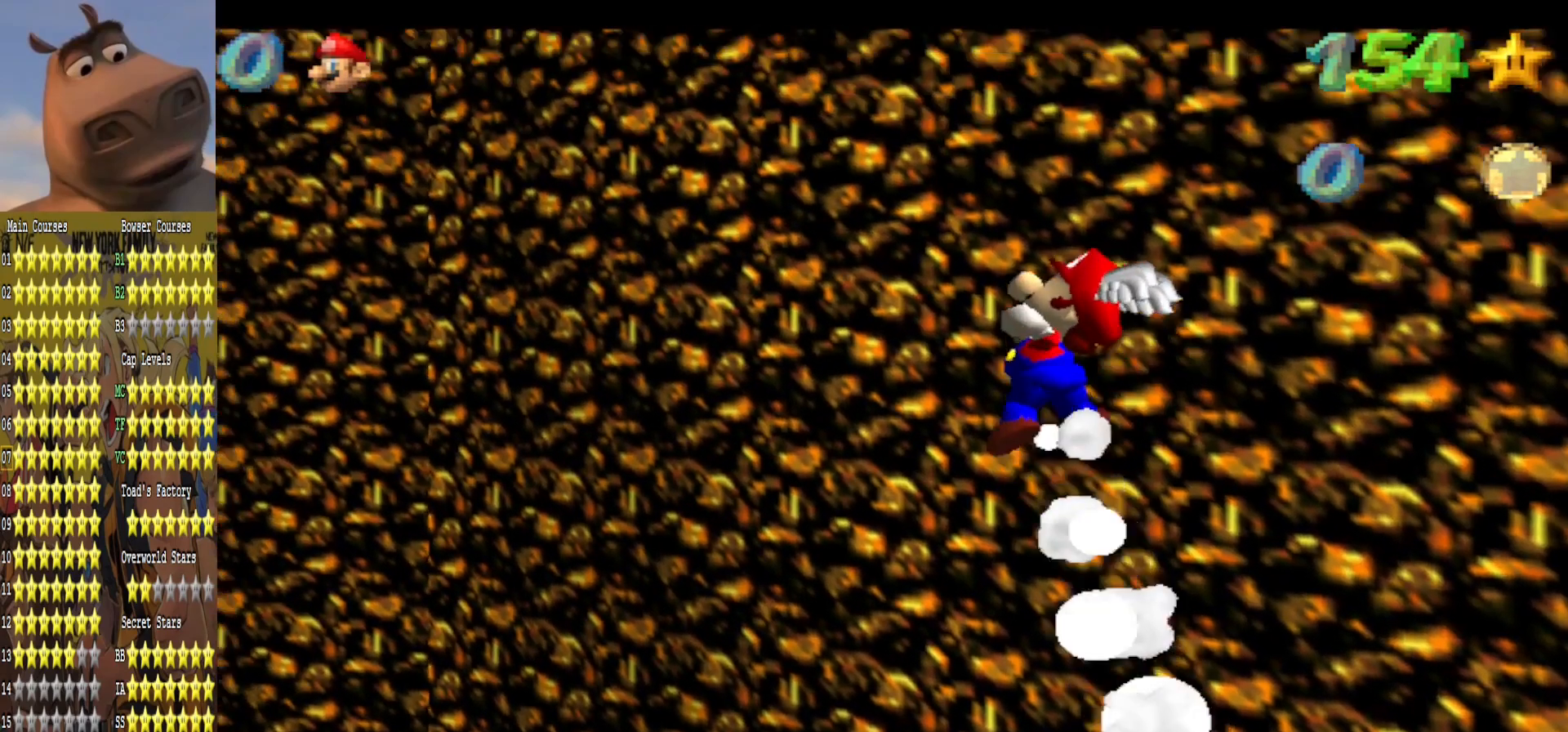
{"buttons": [], "left_stick": "center", "right_stick": "center", "events": []}
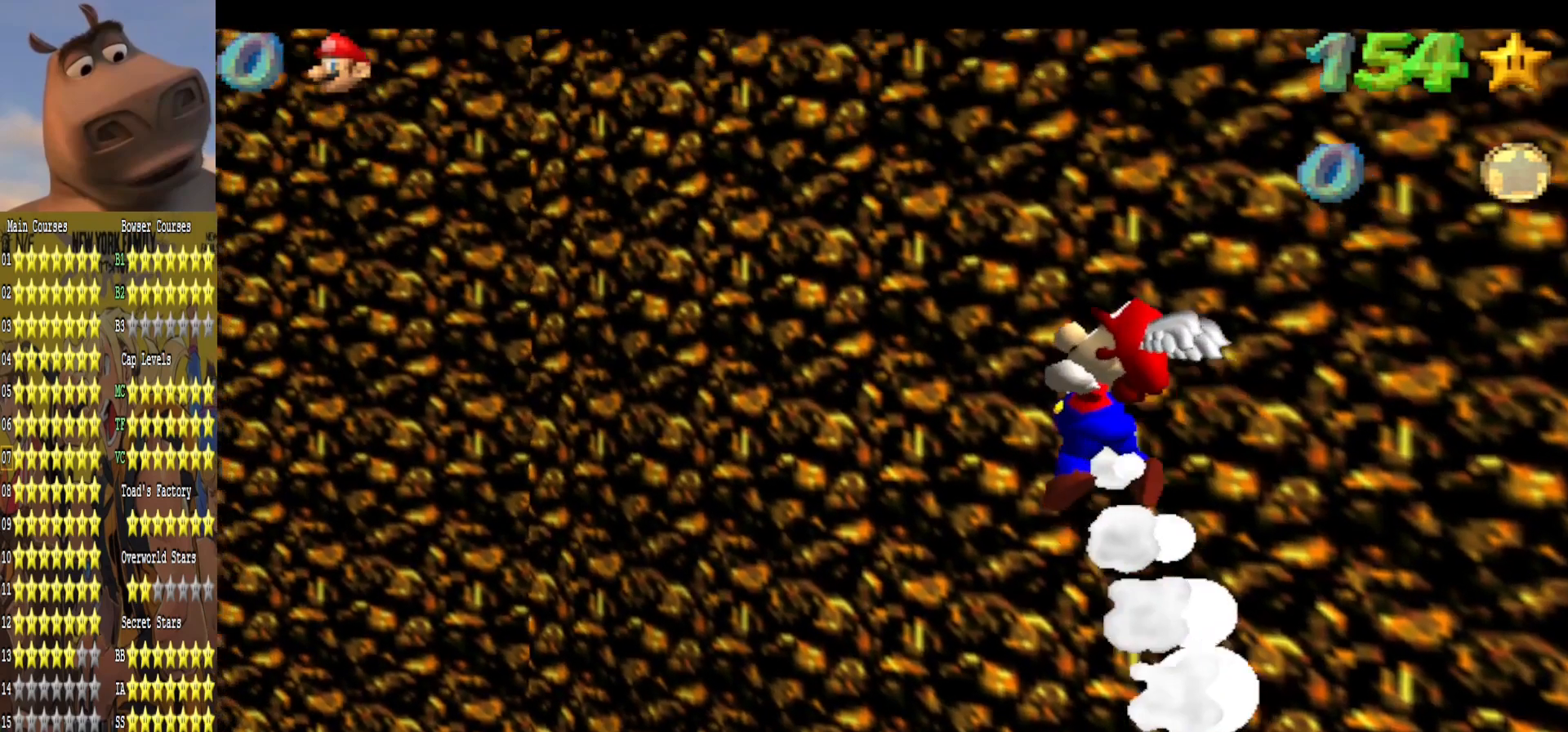
{"buttons": [], "left_stick": "center", "right_stick": "center", "events": []}
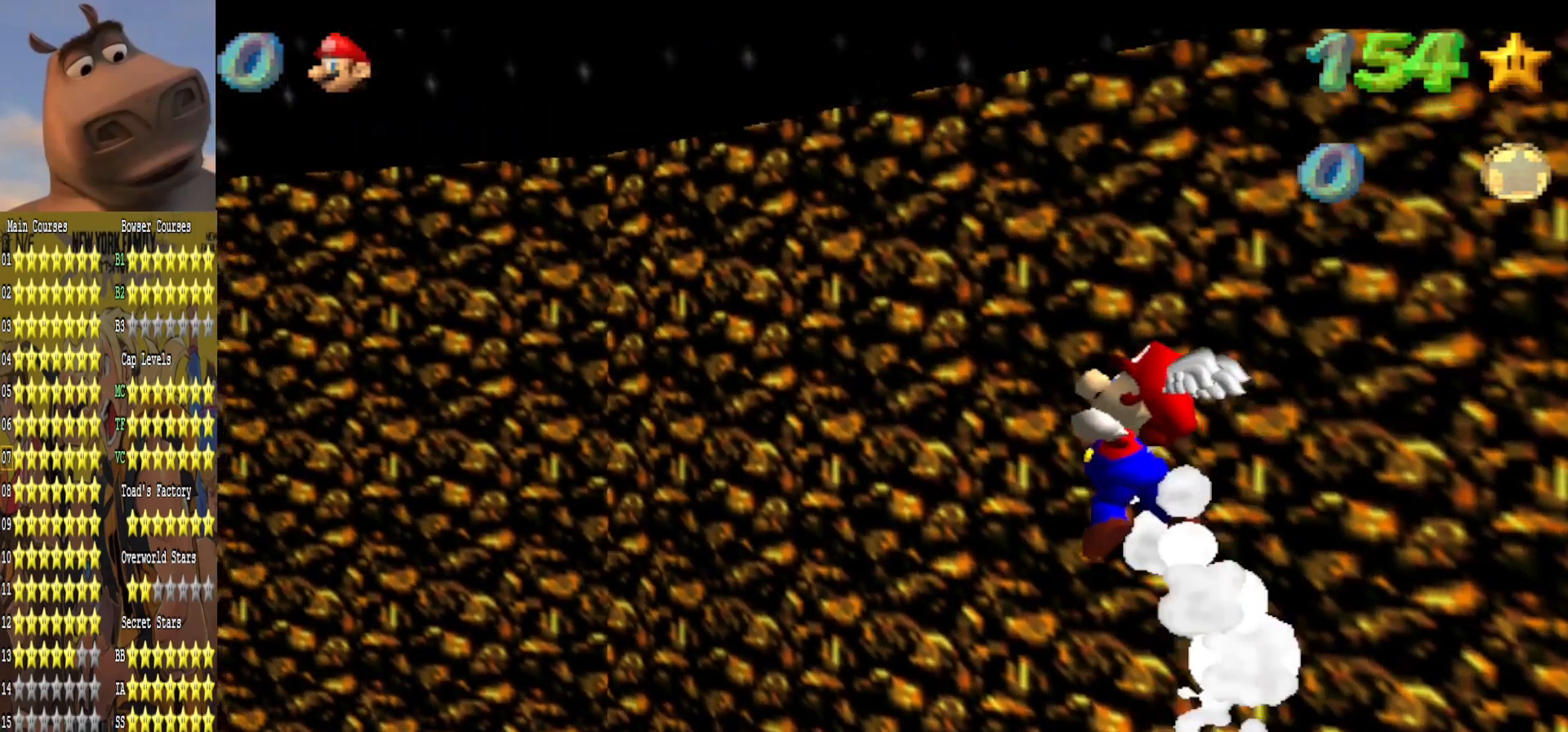
{"buttons": [], "left_stick": "center", "right_stick": "center", "events": []}
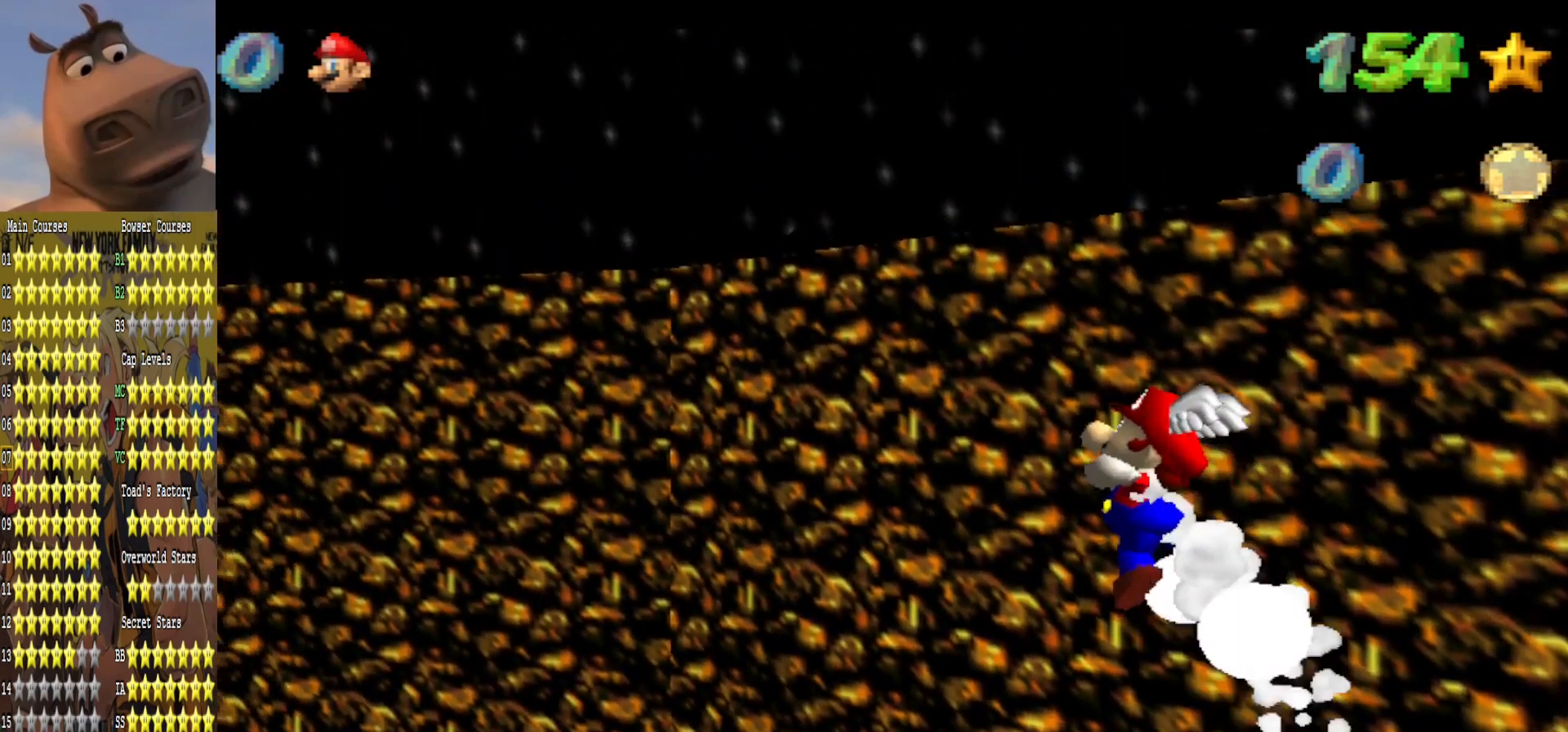
{"buttons": [], "left_stick": "center", "right_stick": "center", "events": []}
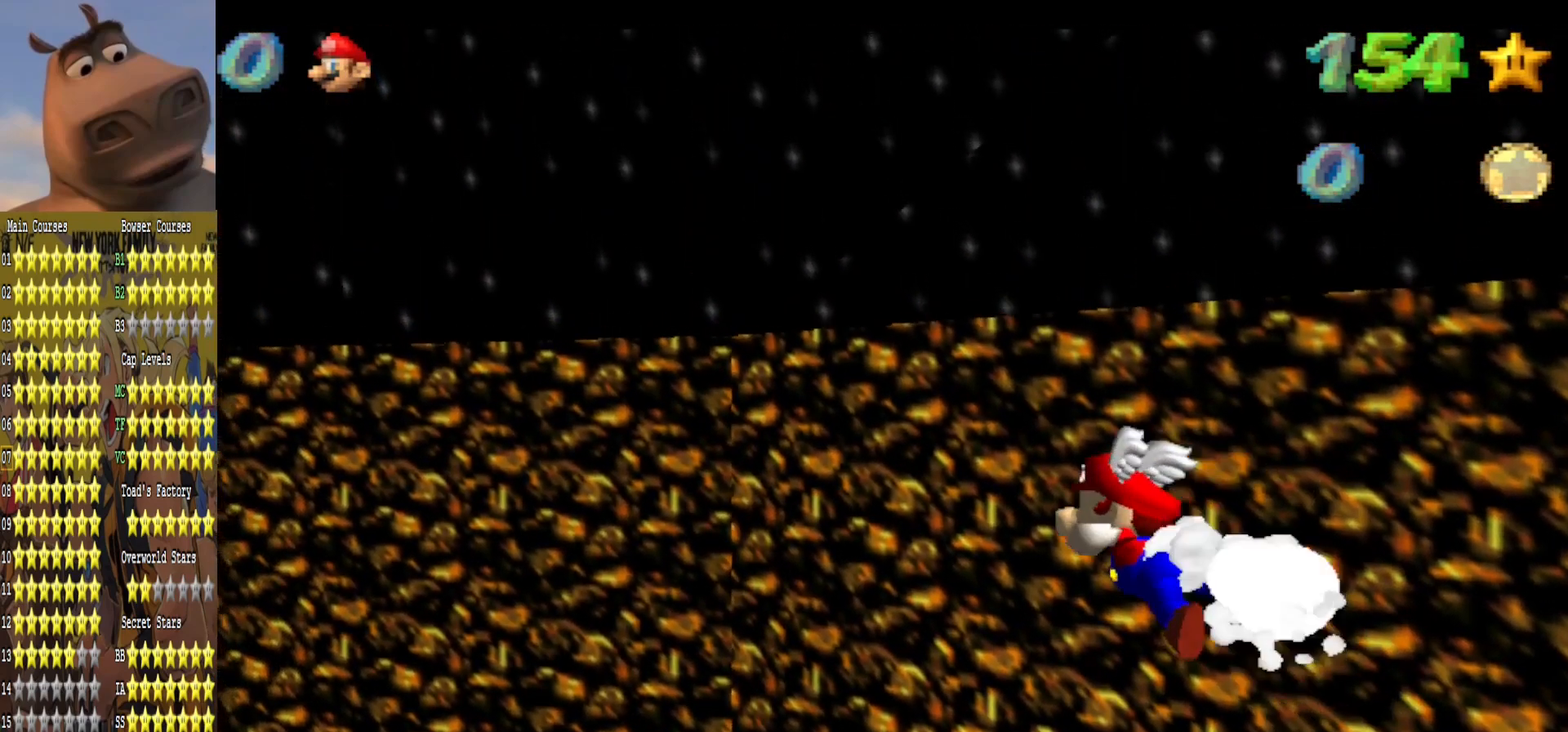
{"buttons": [], "left_stick": "center", "right_stick": "center", "events": []}
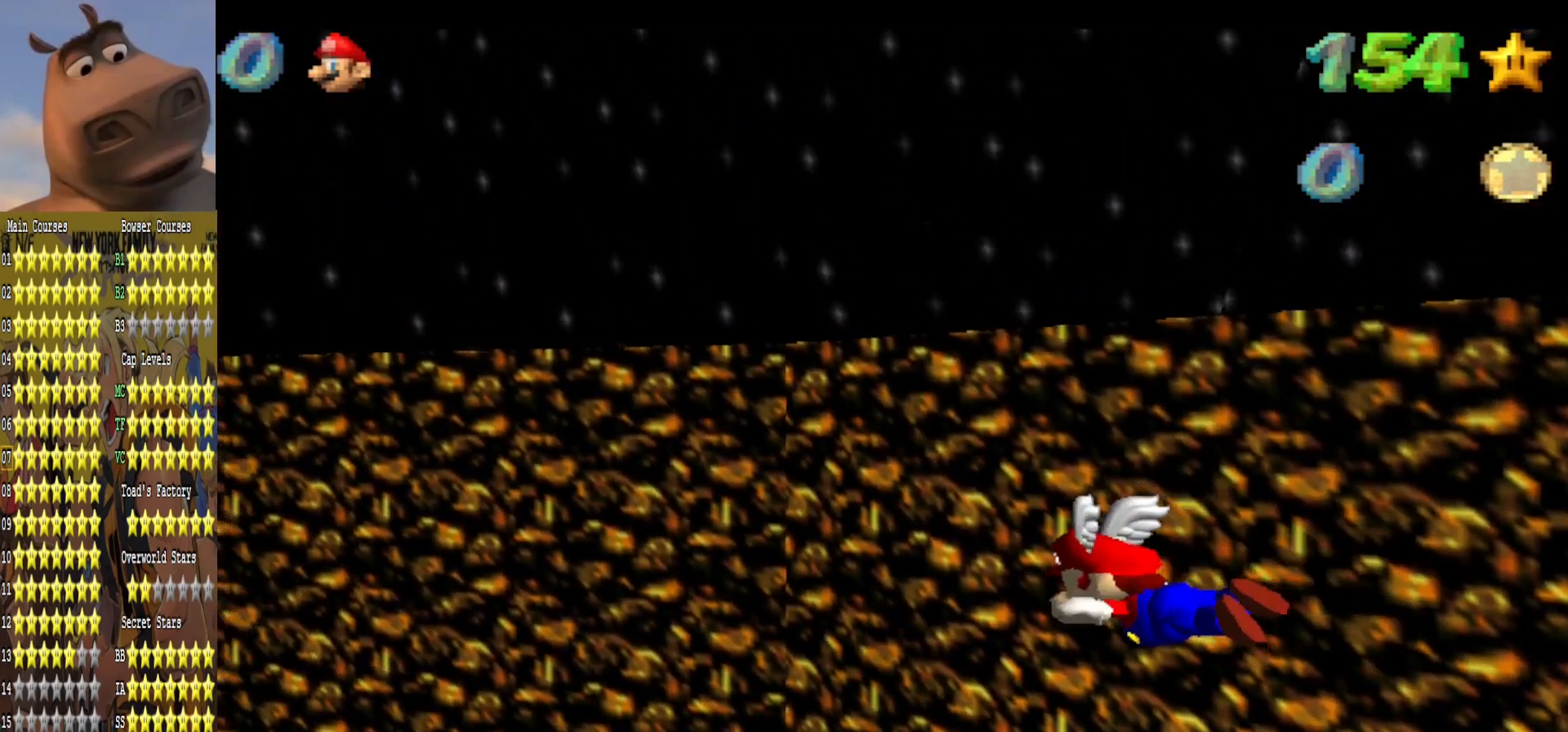
{"buttons": ["R1"], "left_stick": "center", "right_stick": "right", "events": [[233, "R1", "down"], [250, "left_stick", "up"], [450, "left_stick", "center"], [500, "right_stick", "right"]]}
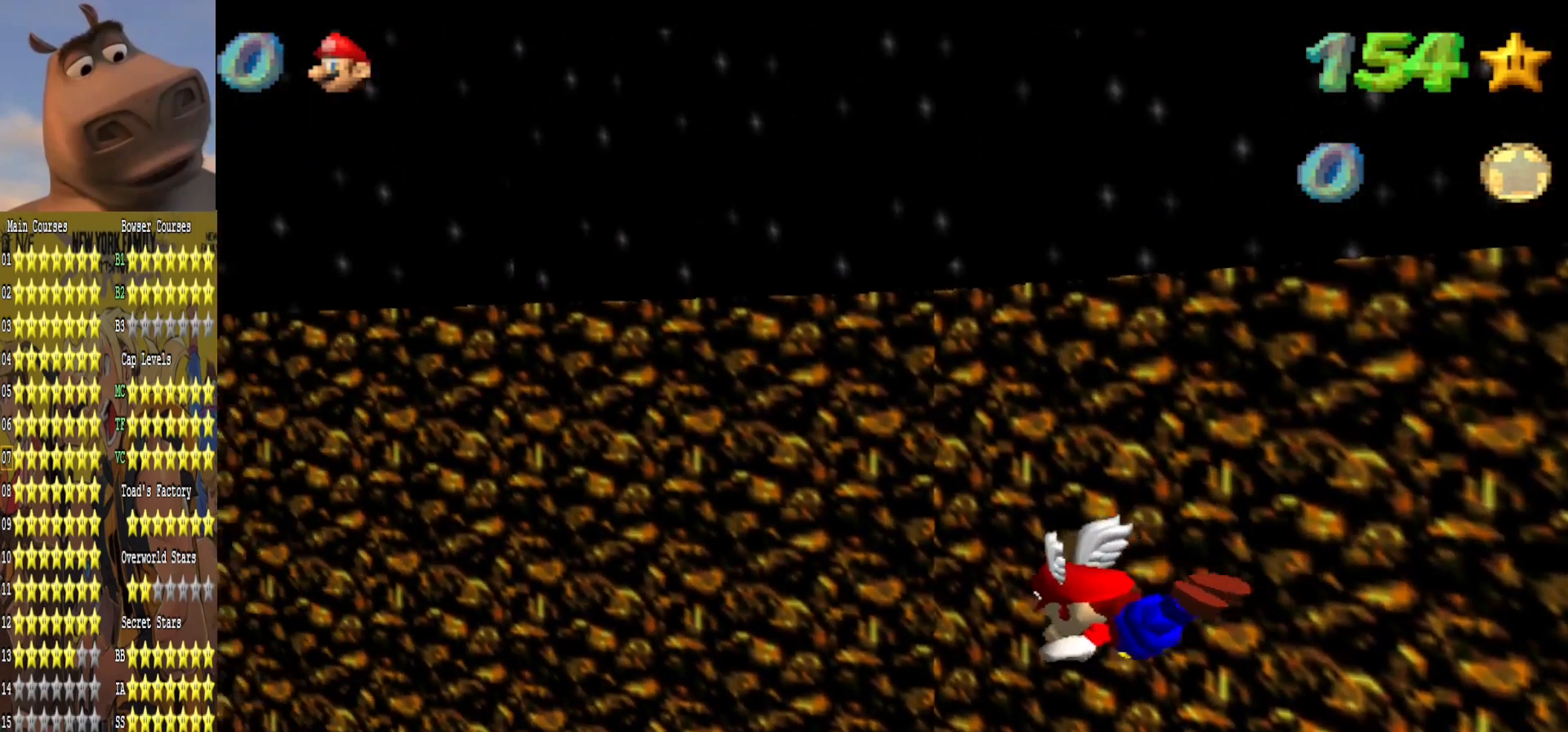
{"buttons": ["R1"], "left_stick": "left", "right_stick": "right", "events": [[217, "left_stick", "left"]]}
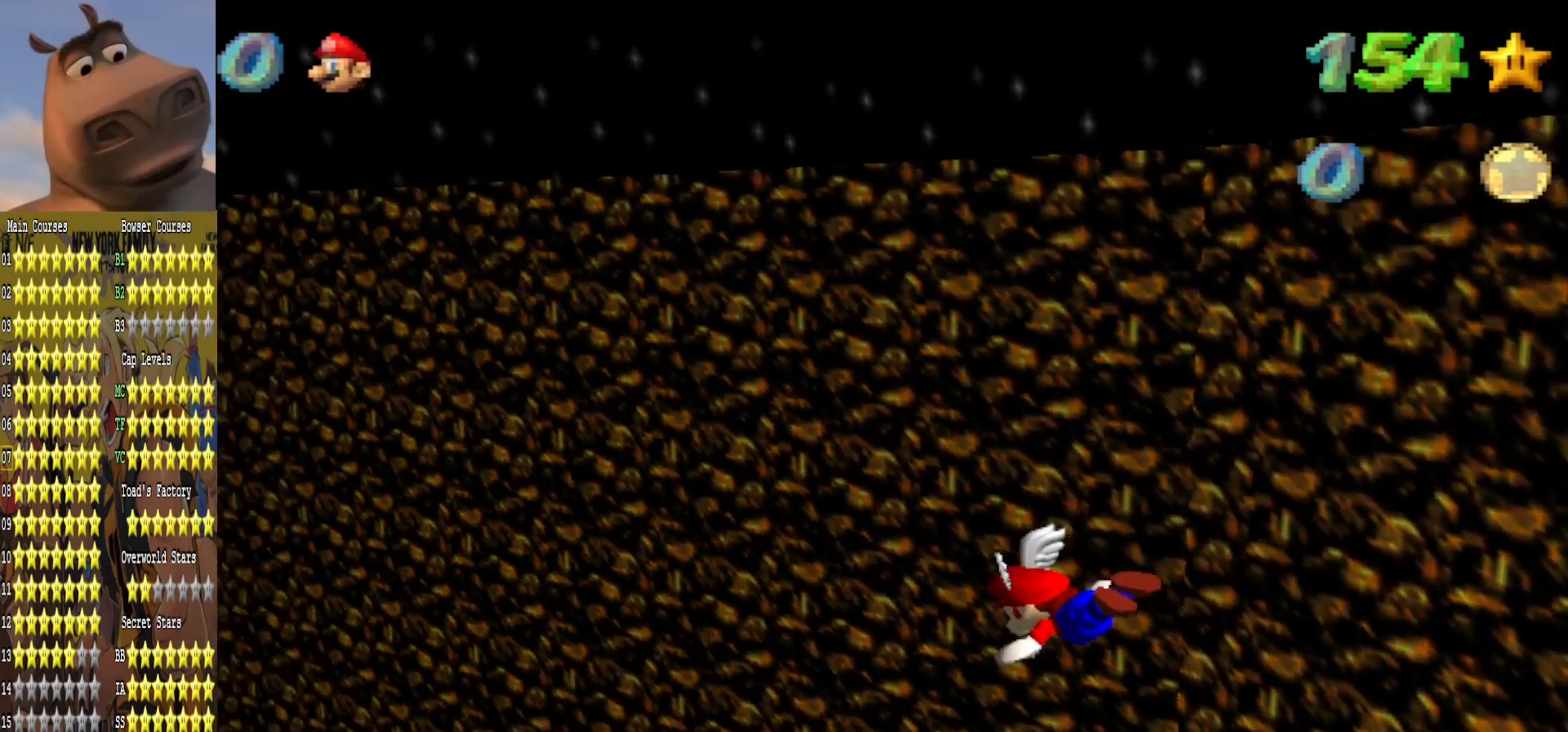
{"buttons": ["R1"], "left_stick": "left", "right_stick": "right", "events": []}
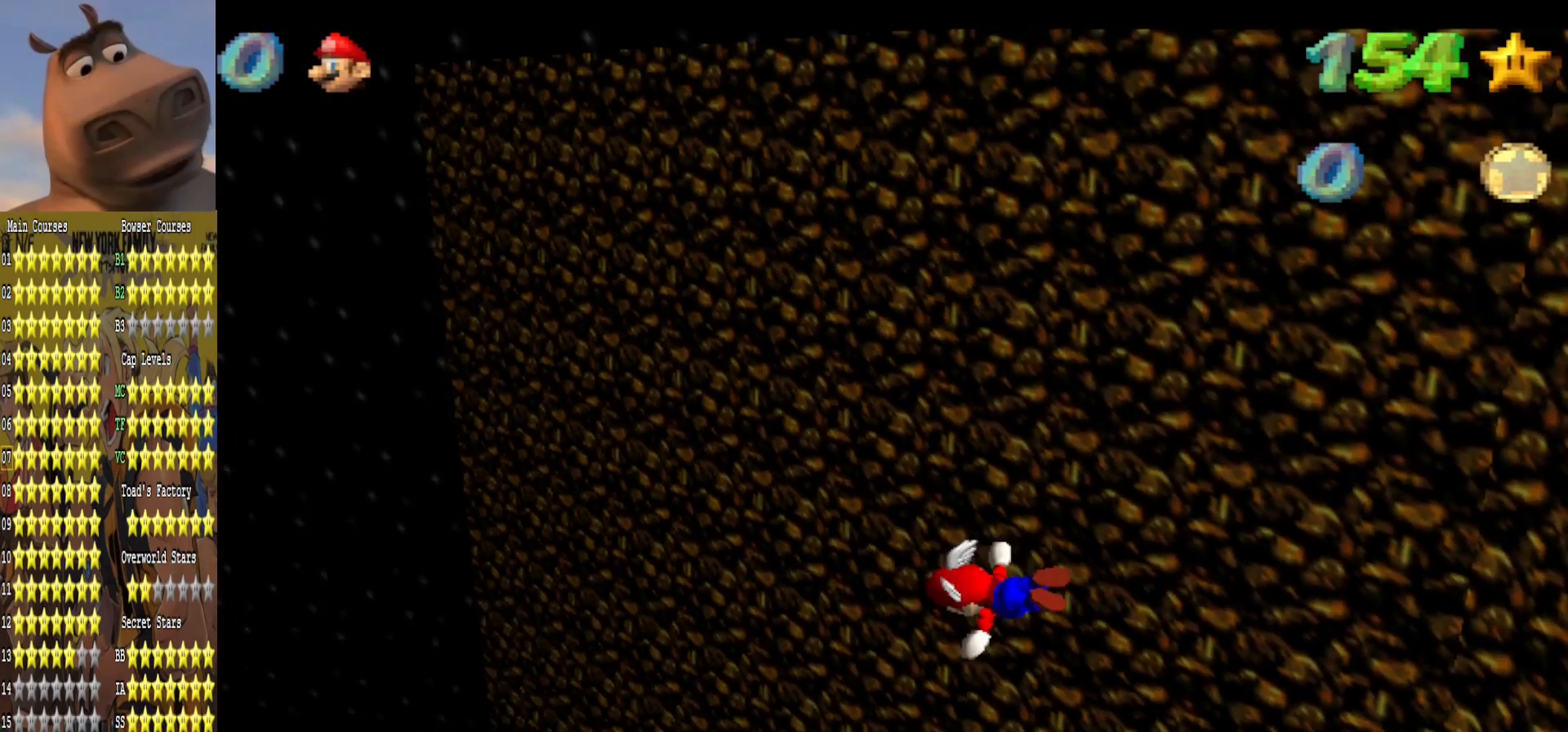
{"buttons": ["R1"], "left_stick": "center", "right_stick": "right", "events": [[450, "left_stick", "center"]]}
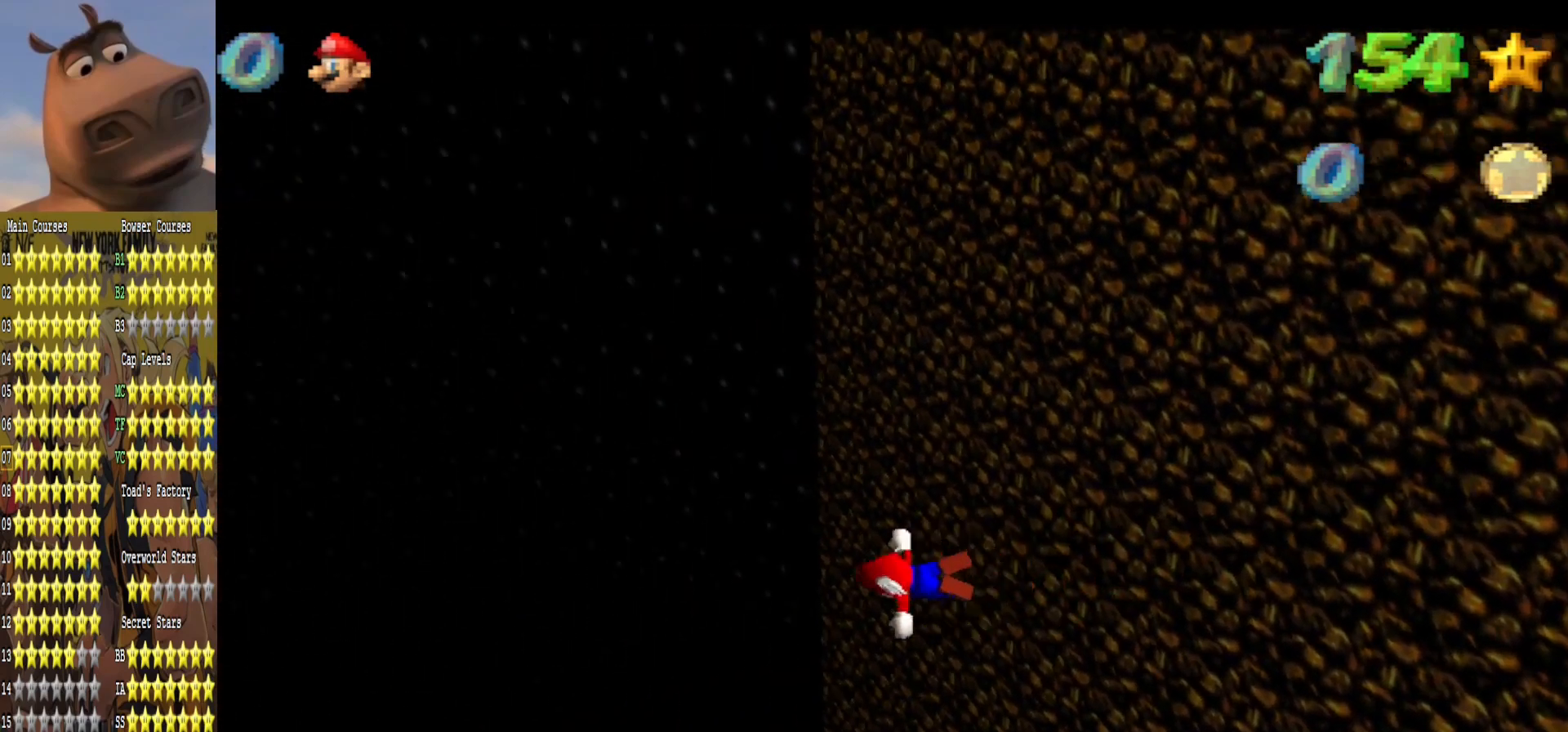
{"buttons": ["R1"], "left_stick": "center", "right_stick": "right", "events": [[83, "left_stick", "left"], [300, "left_stick", "center"]]}
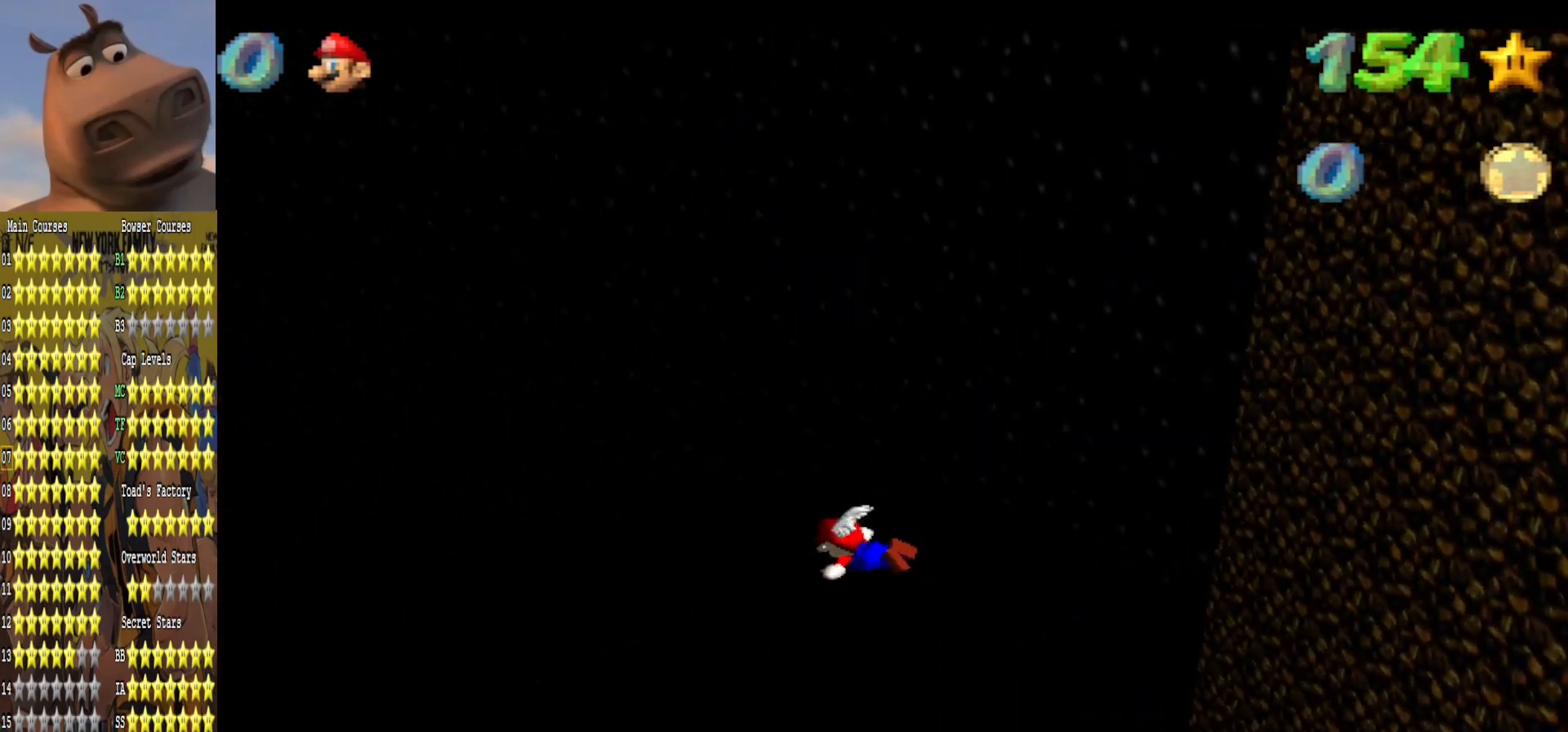
{"buttons": ["R1"], "left_stick": "left", "right_stick": "center", "events": [[200, "right_stick", "center"], [233, "R1", "up"], [367, "left_stick", "left"], [483, "R1", "down"]]}
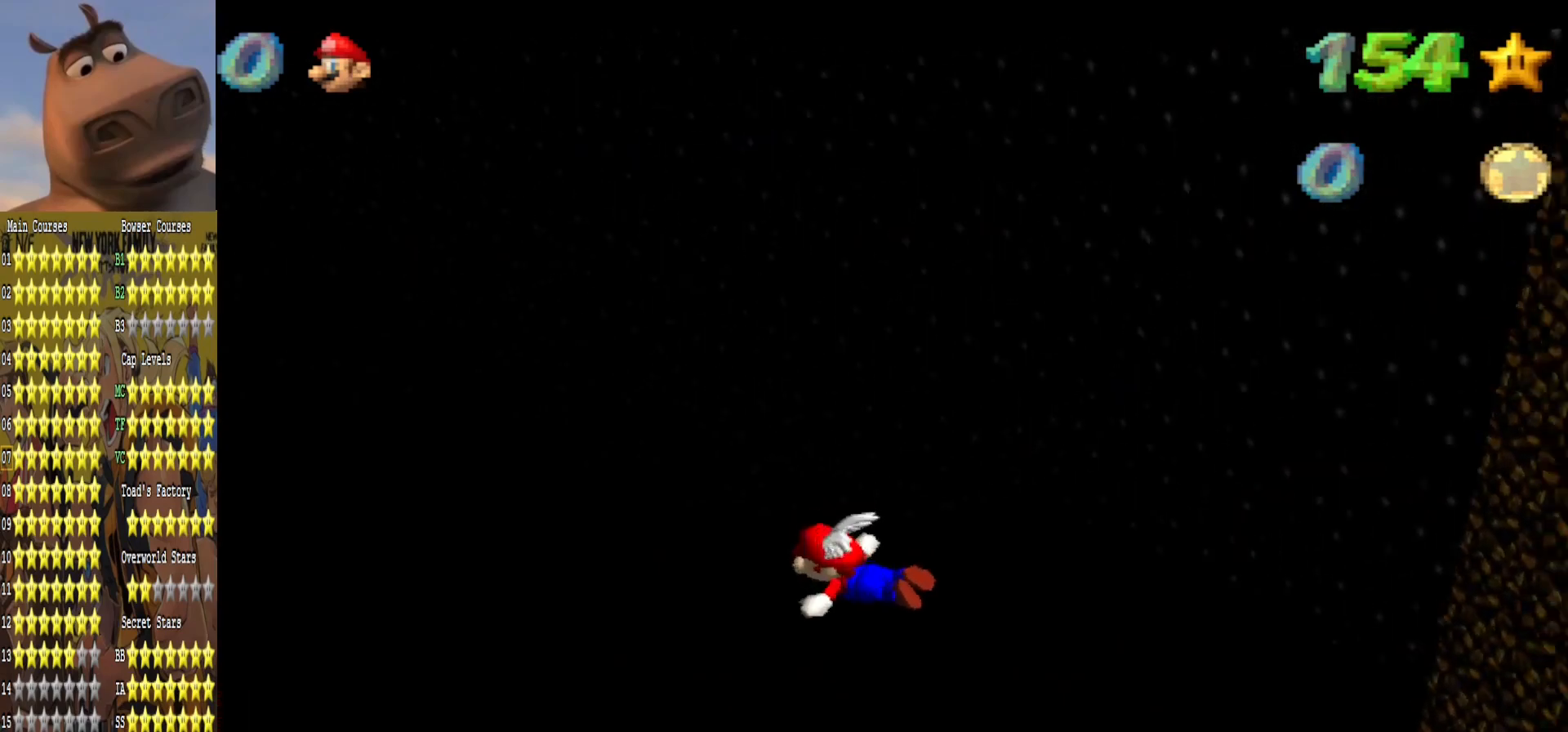
{"buttons": ["R1"], "left_stick": "center", "right_stick": "right", "events": [[33, "right_stick", "right"], [167, "left_stick", "center"]]}
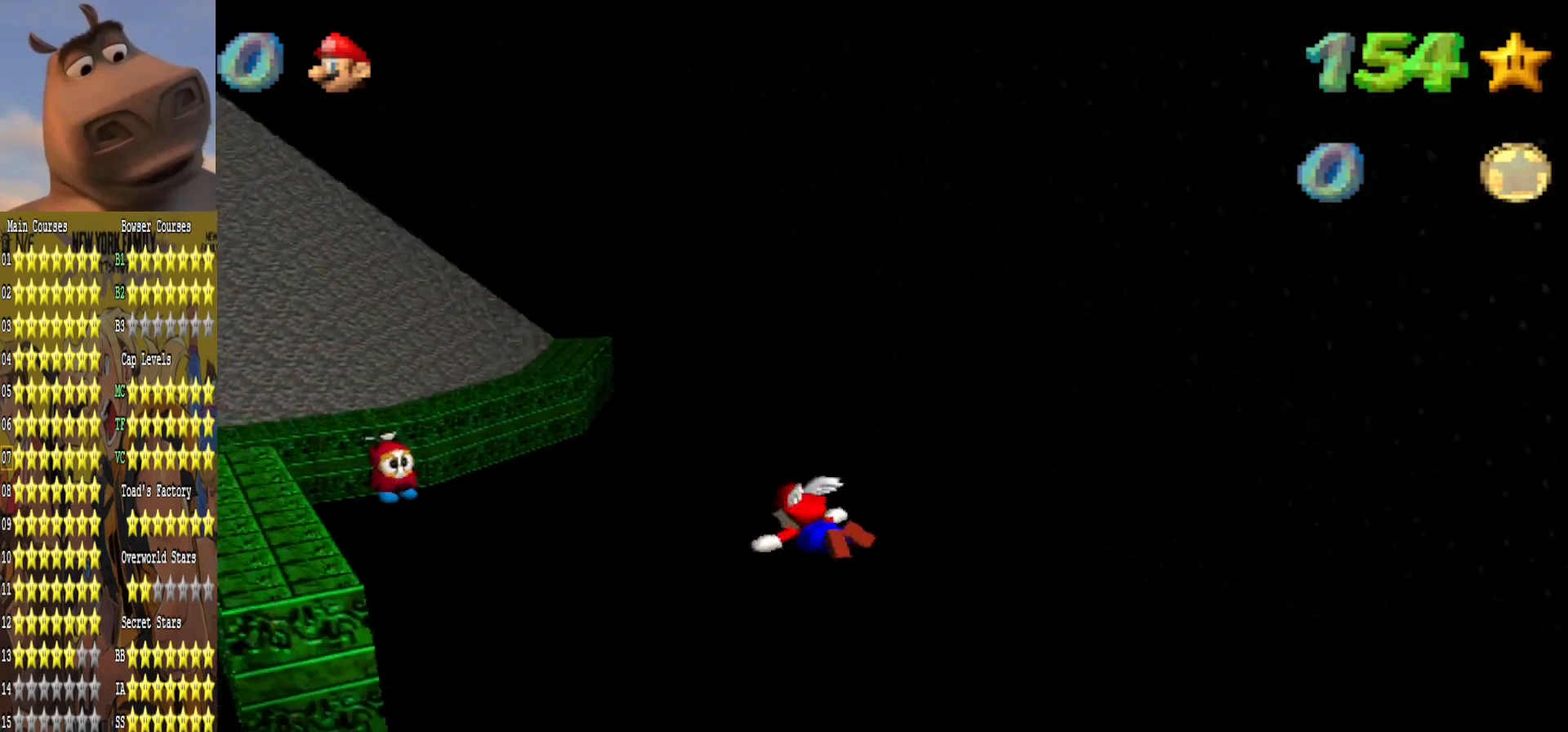
{"buttons": ["R1"], "left_stick": "left", "right_stick": "right", "events": [[217, "left_stick", "left"]]}
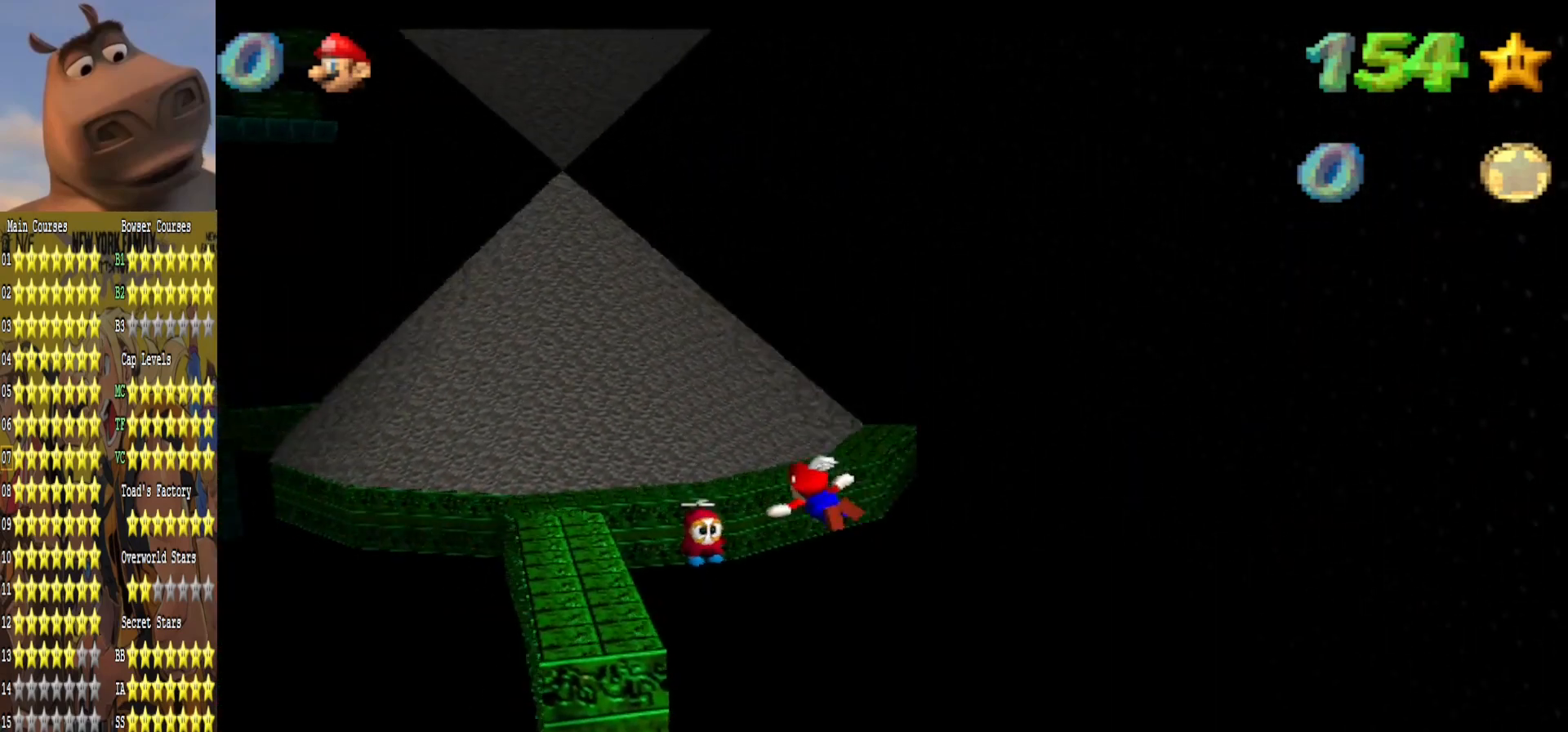
{"buttons": ["R1"], "left_stick": "left", "right_stick": "right", "events": []}
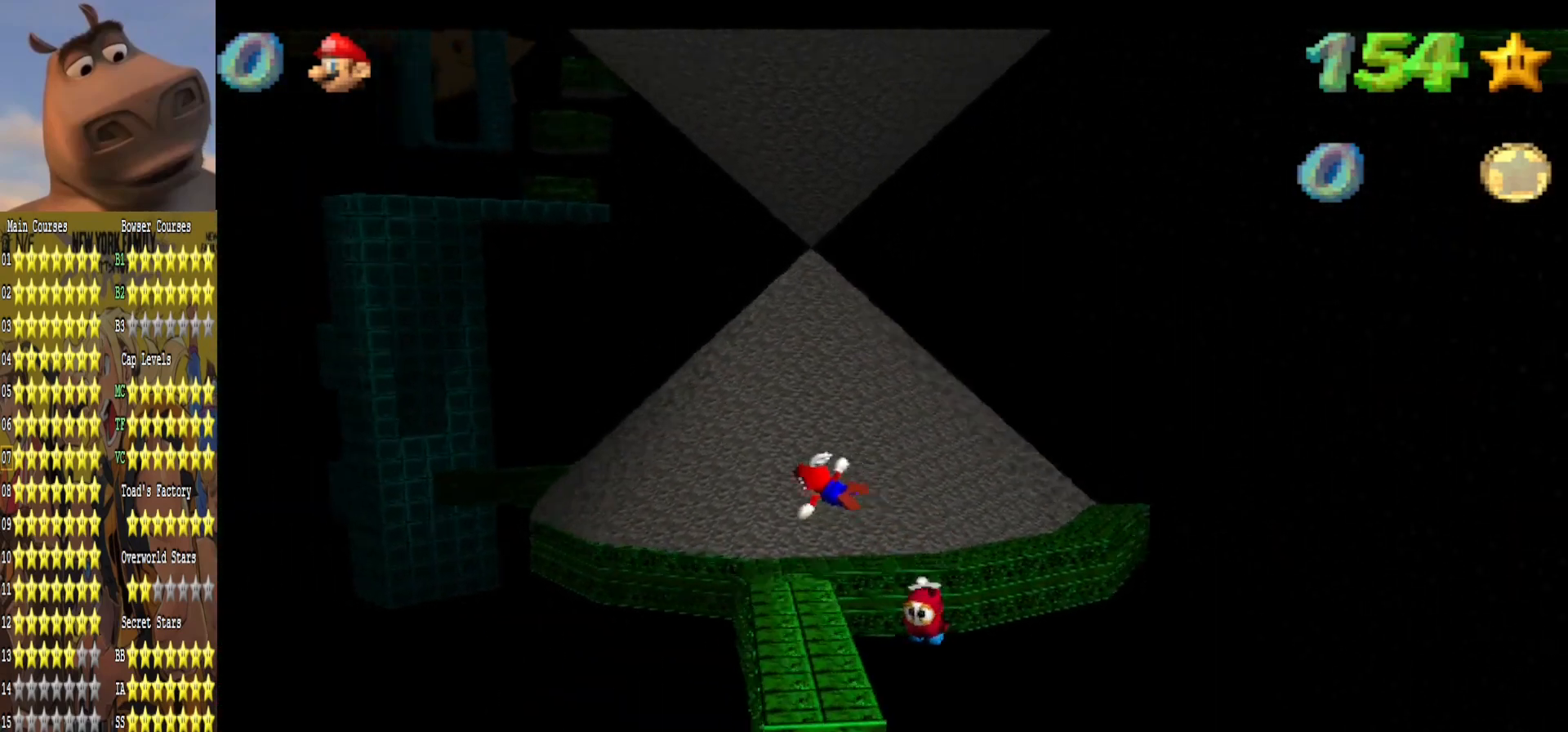
{"buttons": [], "left_stick": "center", "right_stick": "center", "events": [[200, "left_stick", "center"], [350, "right_stick", "center"], [417, "R1", "up"]]}
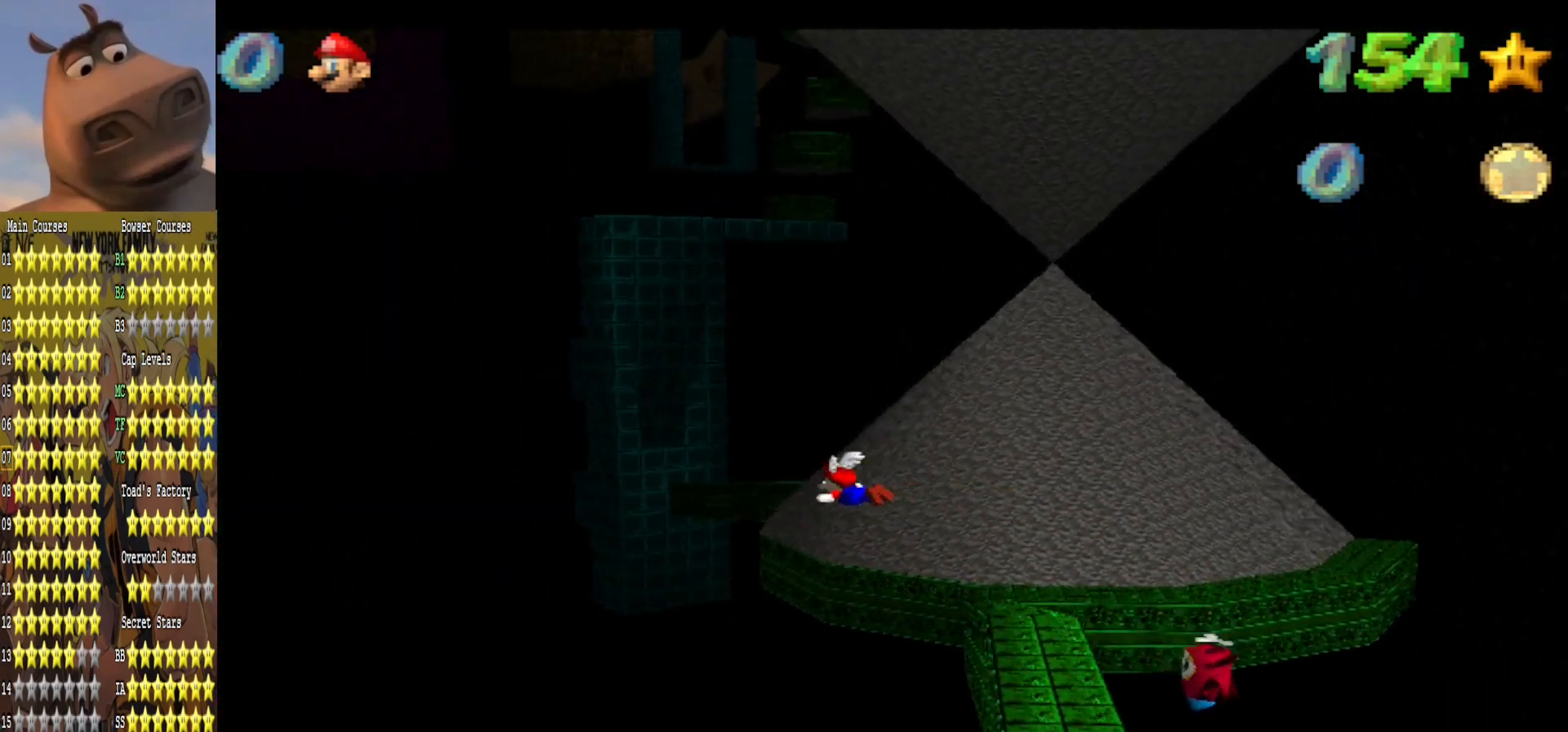
{"buttons": ["R1"], "left_stick": "center", "right_stick": "right", "events": [[200, "R1", "down"], [233, "right_stick", "right"]]}
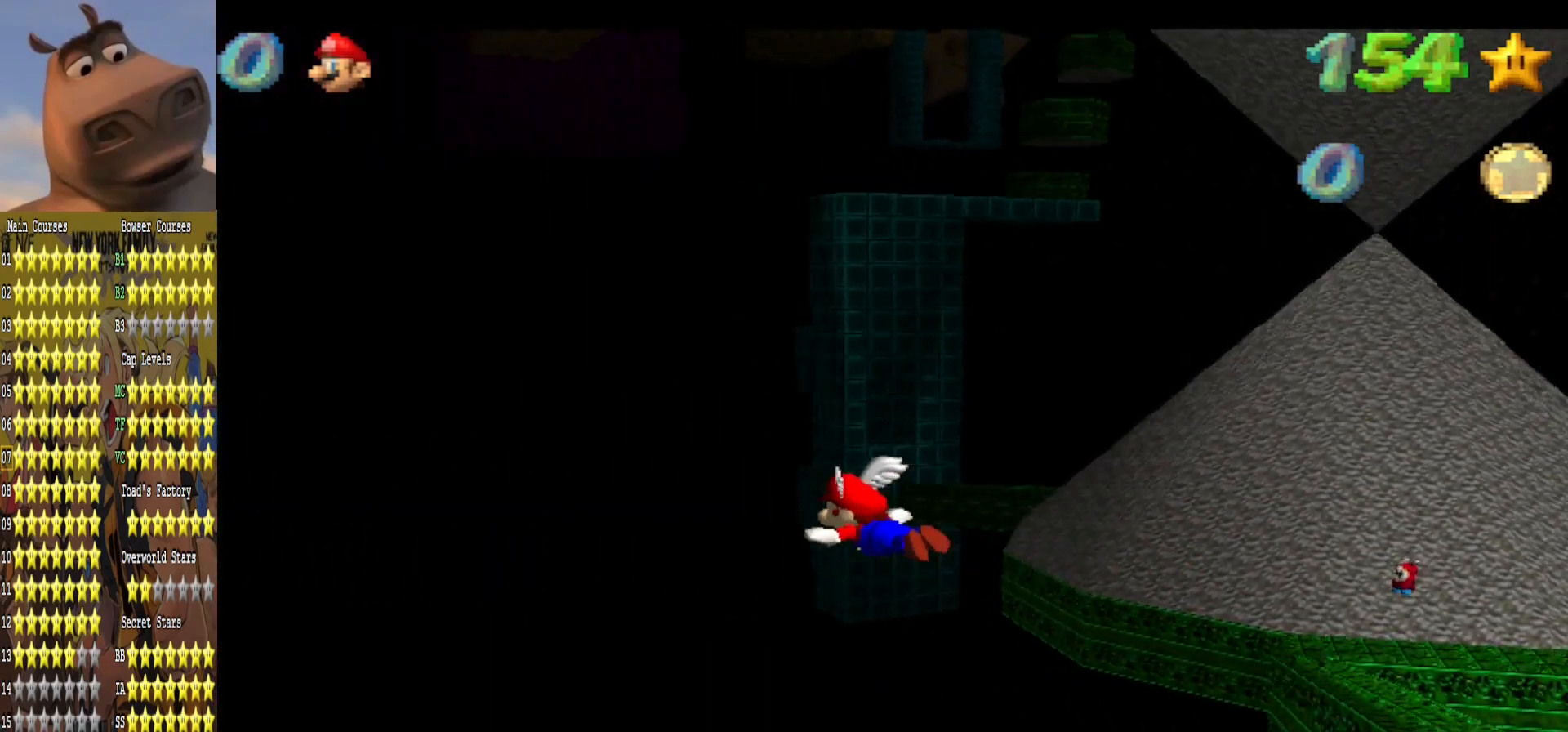
{"buttons": ["R1"], "left_stick": "center", "right_stick": "right", "events": []}
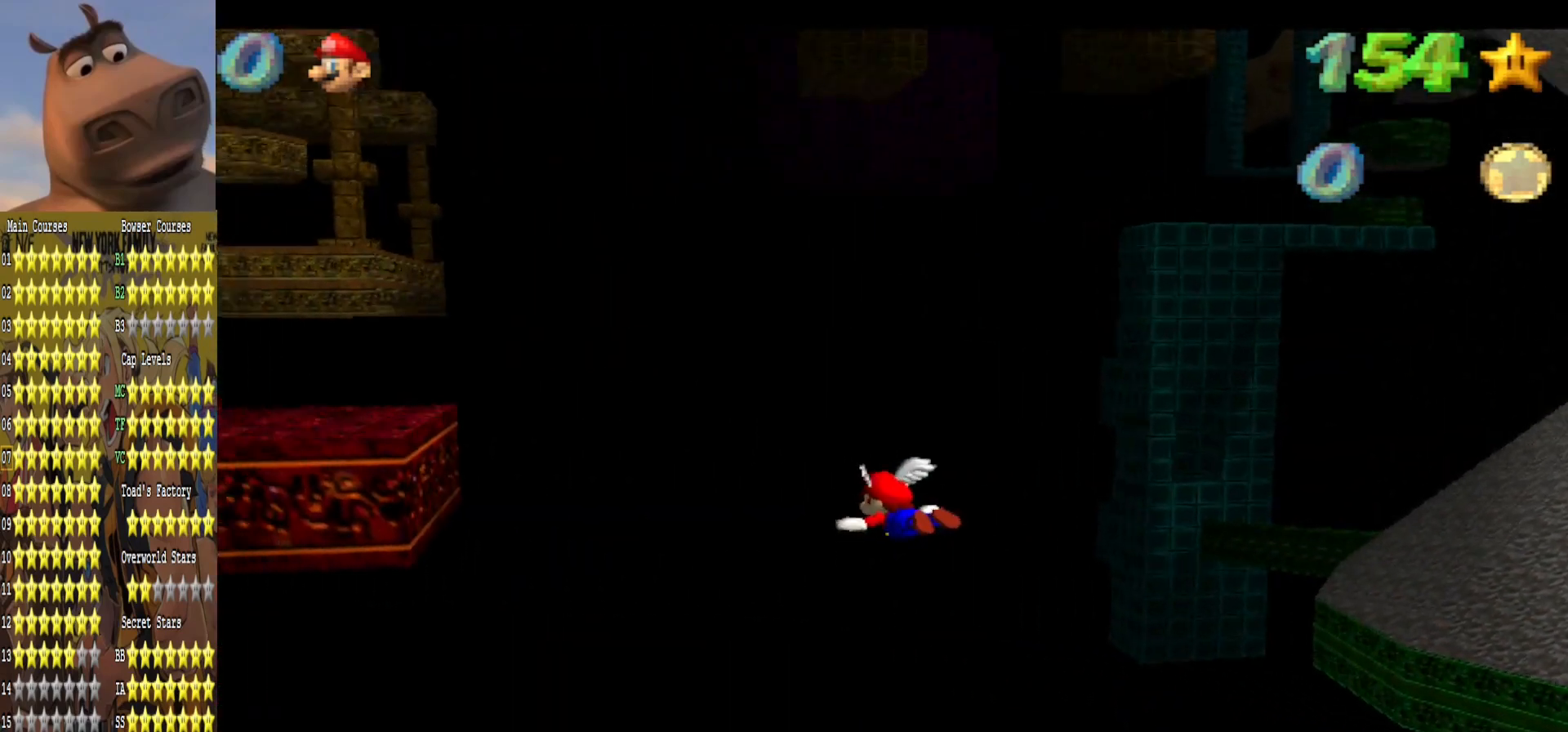
{"buttons": ["R1"], "left_stick": "down", "right_stick": "up-right", "events": [[383, "left_stick", "down"], [483, "right_stick", "up-right"]]}
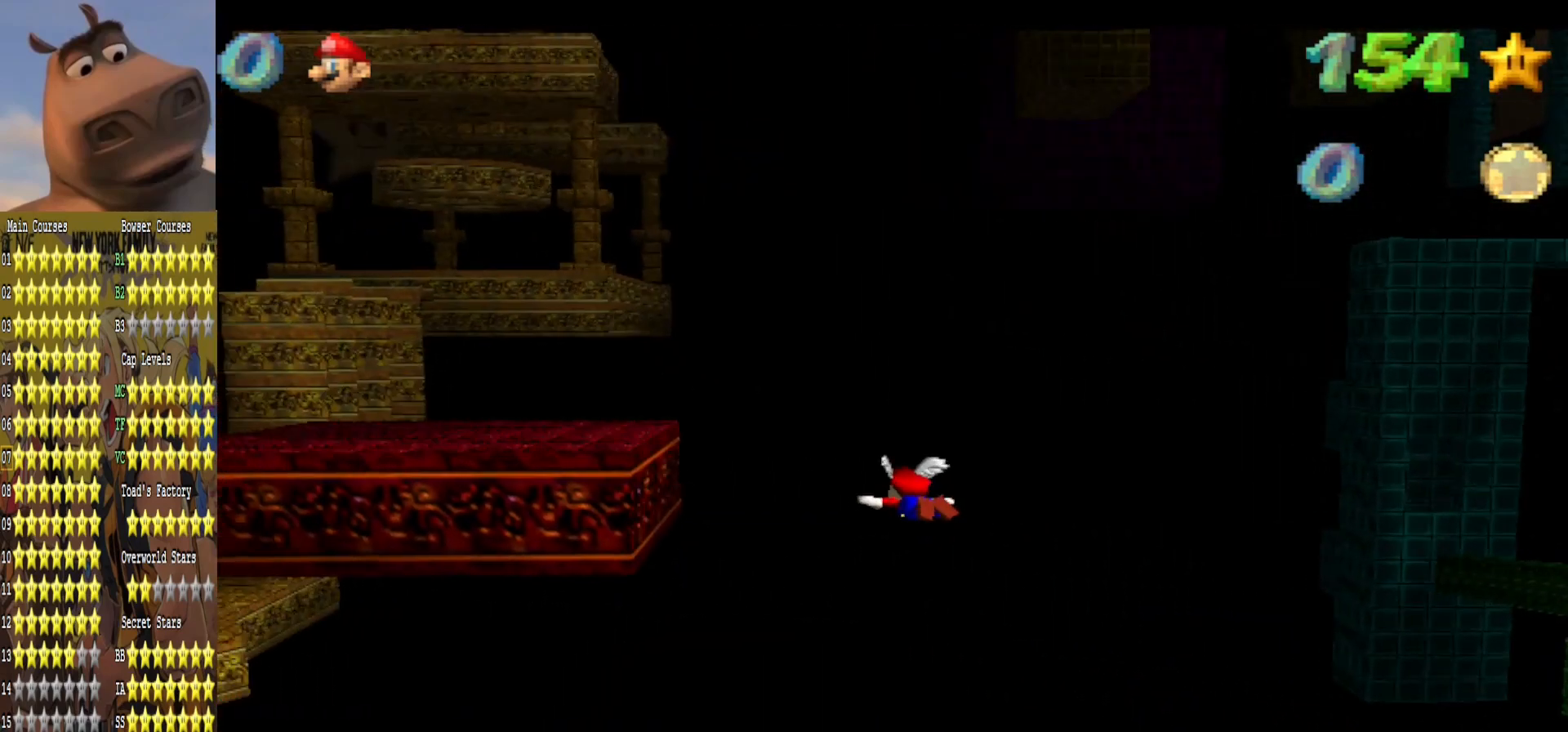
{"buttons": ["R1"], "left_stick": "up", "right_stick": "up-right", "events": [[167, "left_stick", "center"], [250, "left_stick", "up"]]}
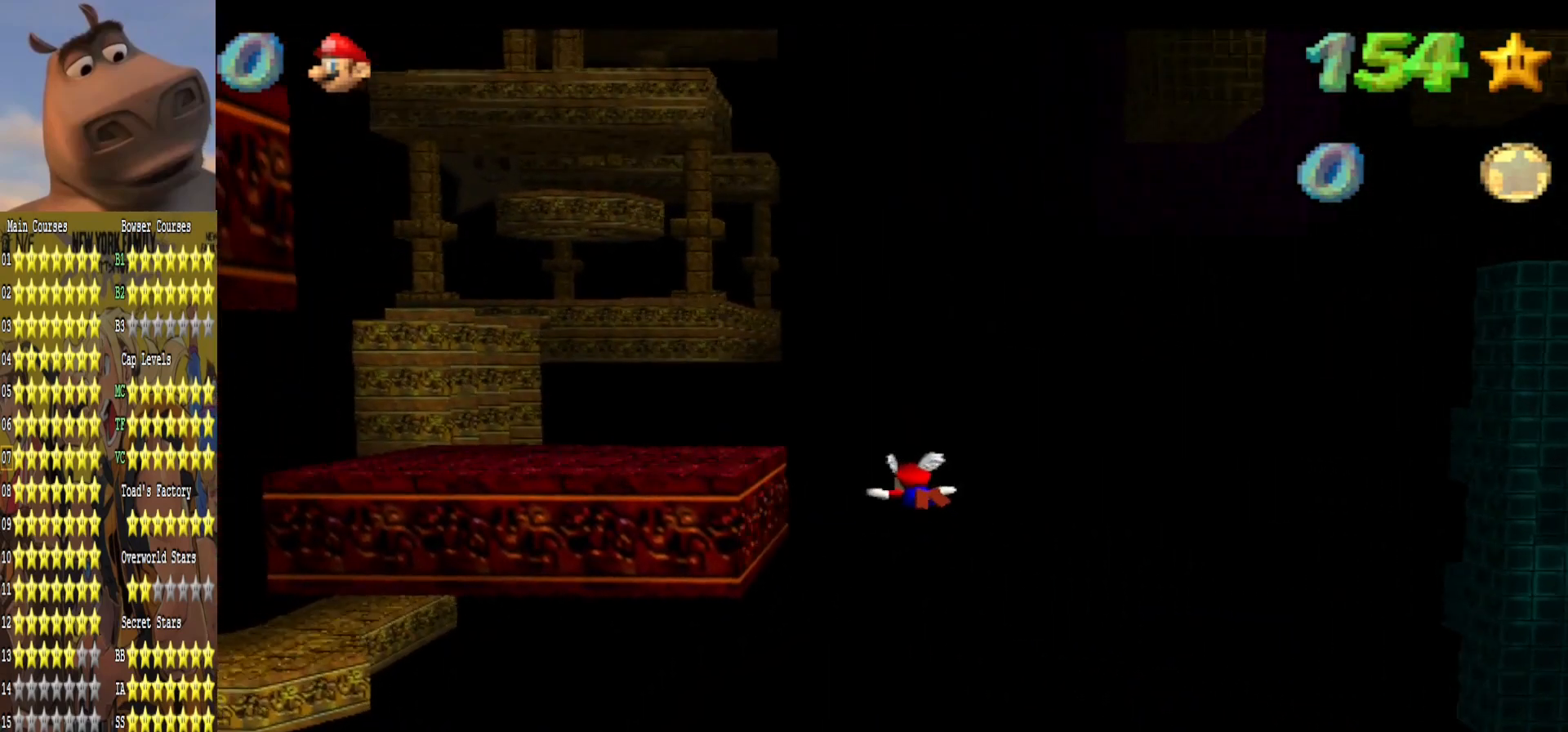
{"buttons": [], "left_stick": "up", "right_stick": "center", "events": [[83, "R1", "up"], [117, "right_stick", "center"]]}
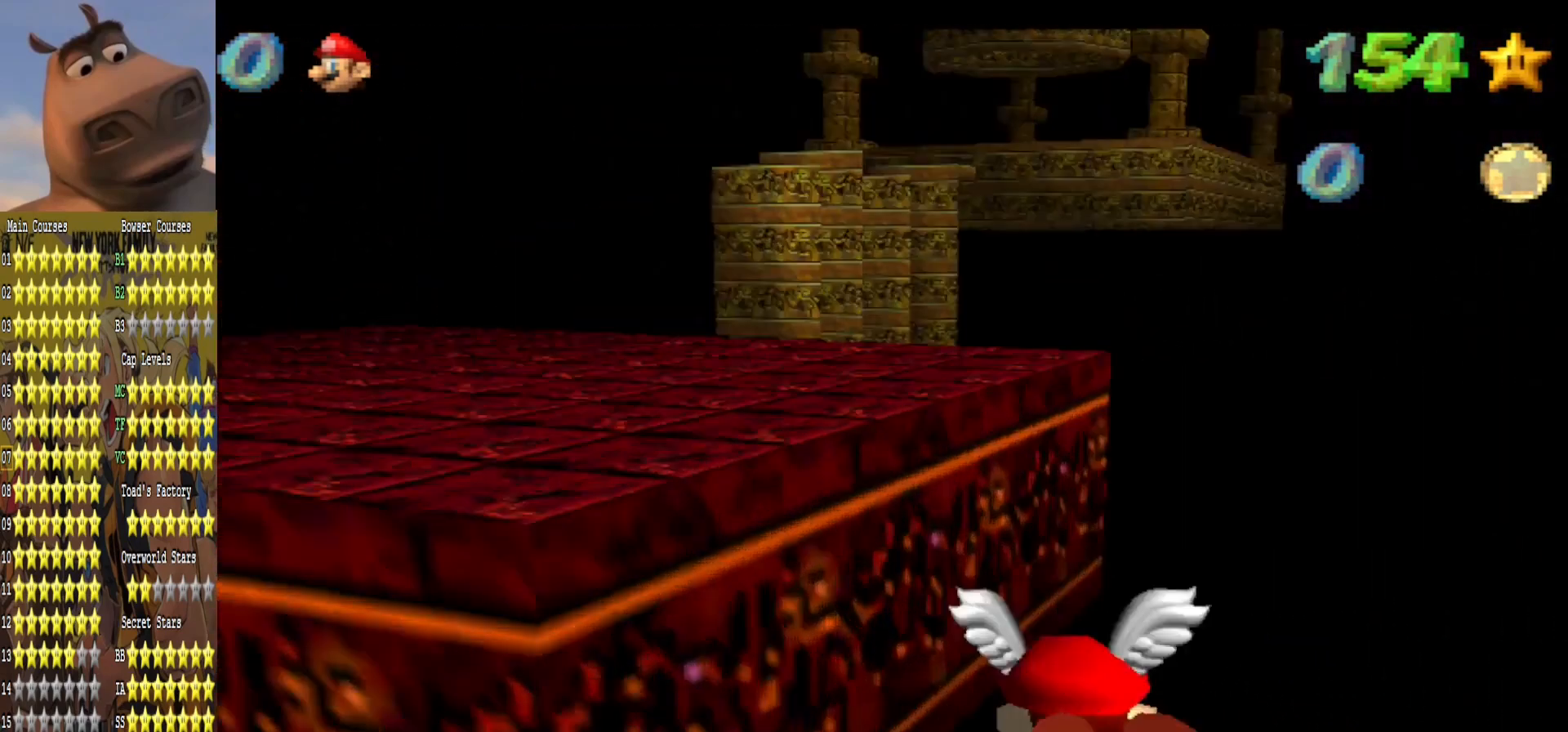
{"buttons": ["R1"], "left_stick": "center", "right_stick": "center", "events": [[67, "R1", "down"], [450, "left_stick", "center"]]}